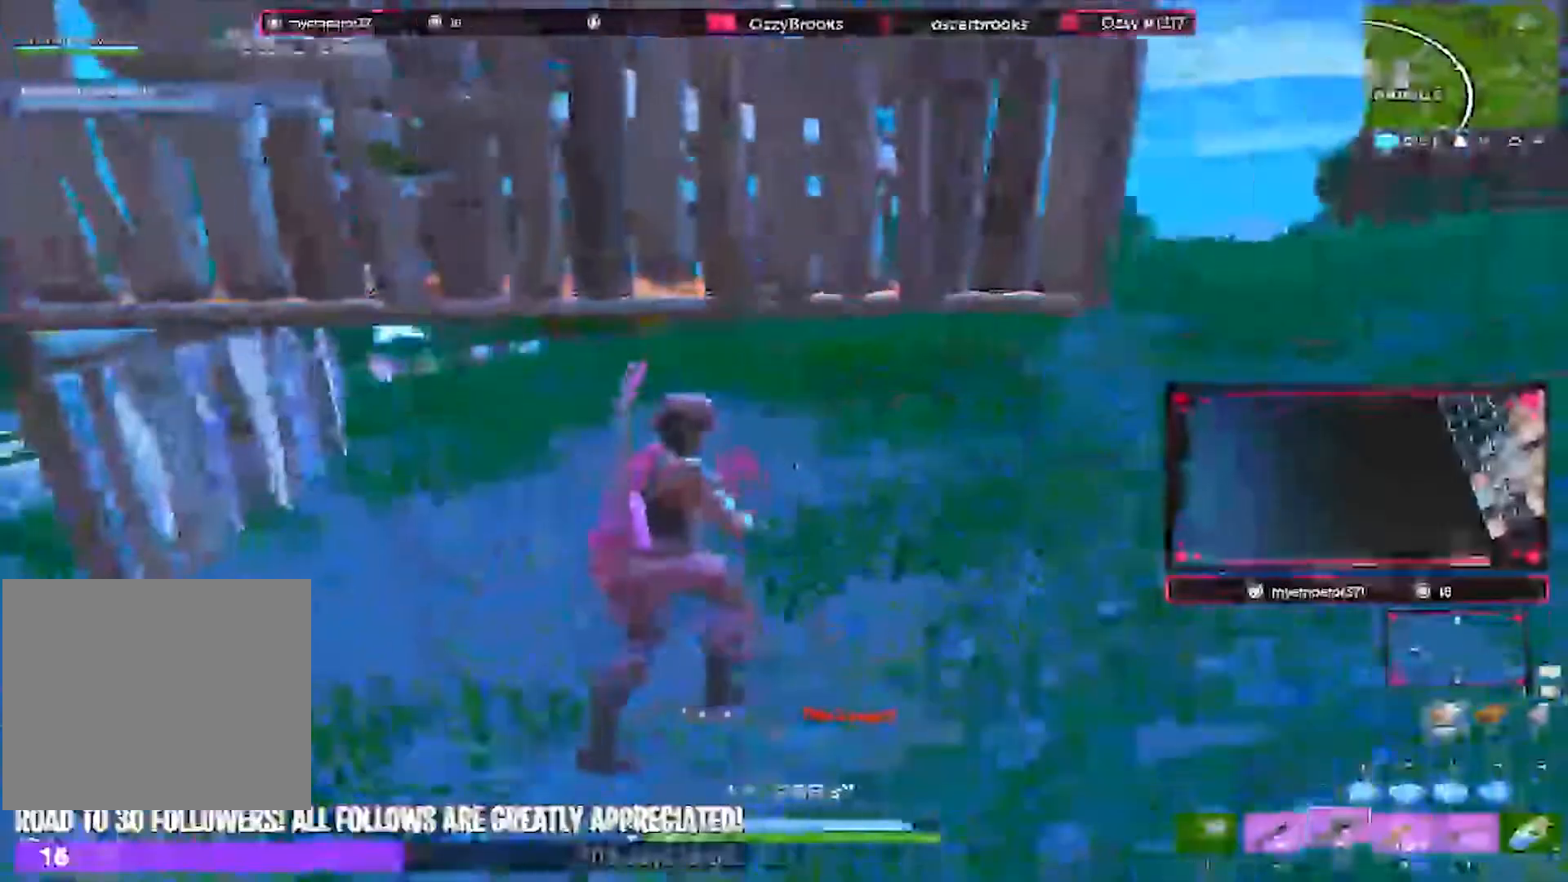
Gameplay with keyboard; each line is a JSON object with the keys held at the frame after it. "events" lists presses ("down") and releases ("up") of "1", "2", "3", "4", "5", "a", "alt", "c", "caps_lock", "ctrl", "d", "e", "f", "g", "q", "r", "s", "shift", "space", "t", "tab", "v", "w", "x" and "z" between this image and that frame as [ms after this image, input, new state], when the widget could be followed in between. No other keys are recorded. Mouse input is not recorded. Not read: super.
{"keys": ["w"], "events": [[67, "r", "down"], [200, "r", "up"]]}
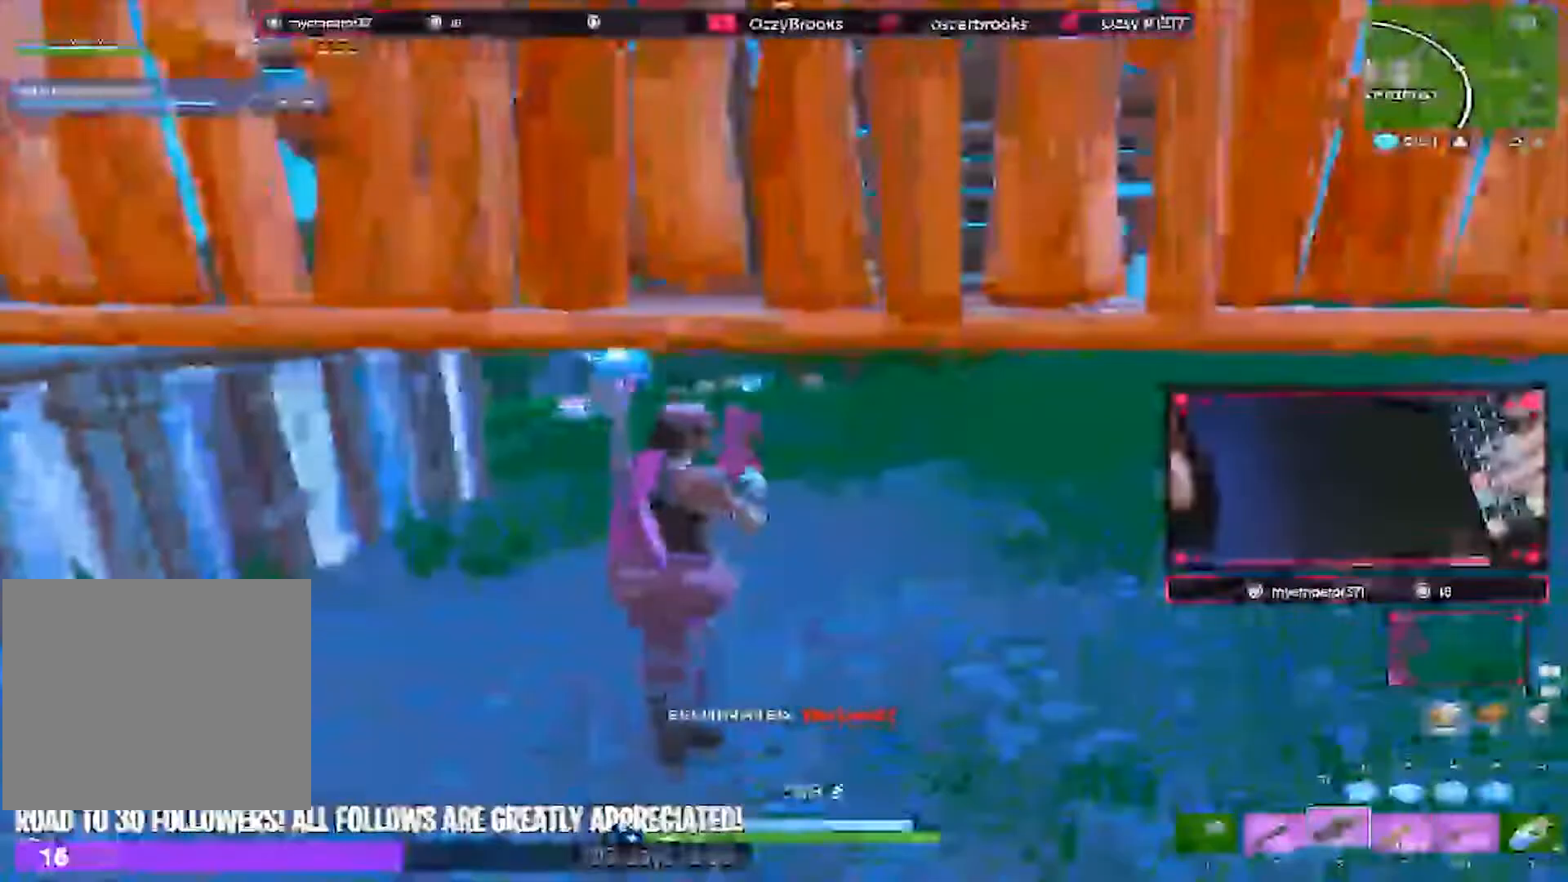
{"keys": ["w"], "events": [[33, "a", "down"], [267, "a", "up"], [267, "w", "up"], [433, "w", "down"]]}
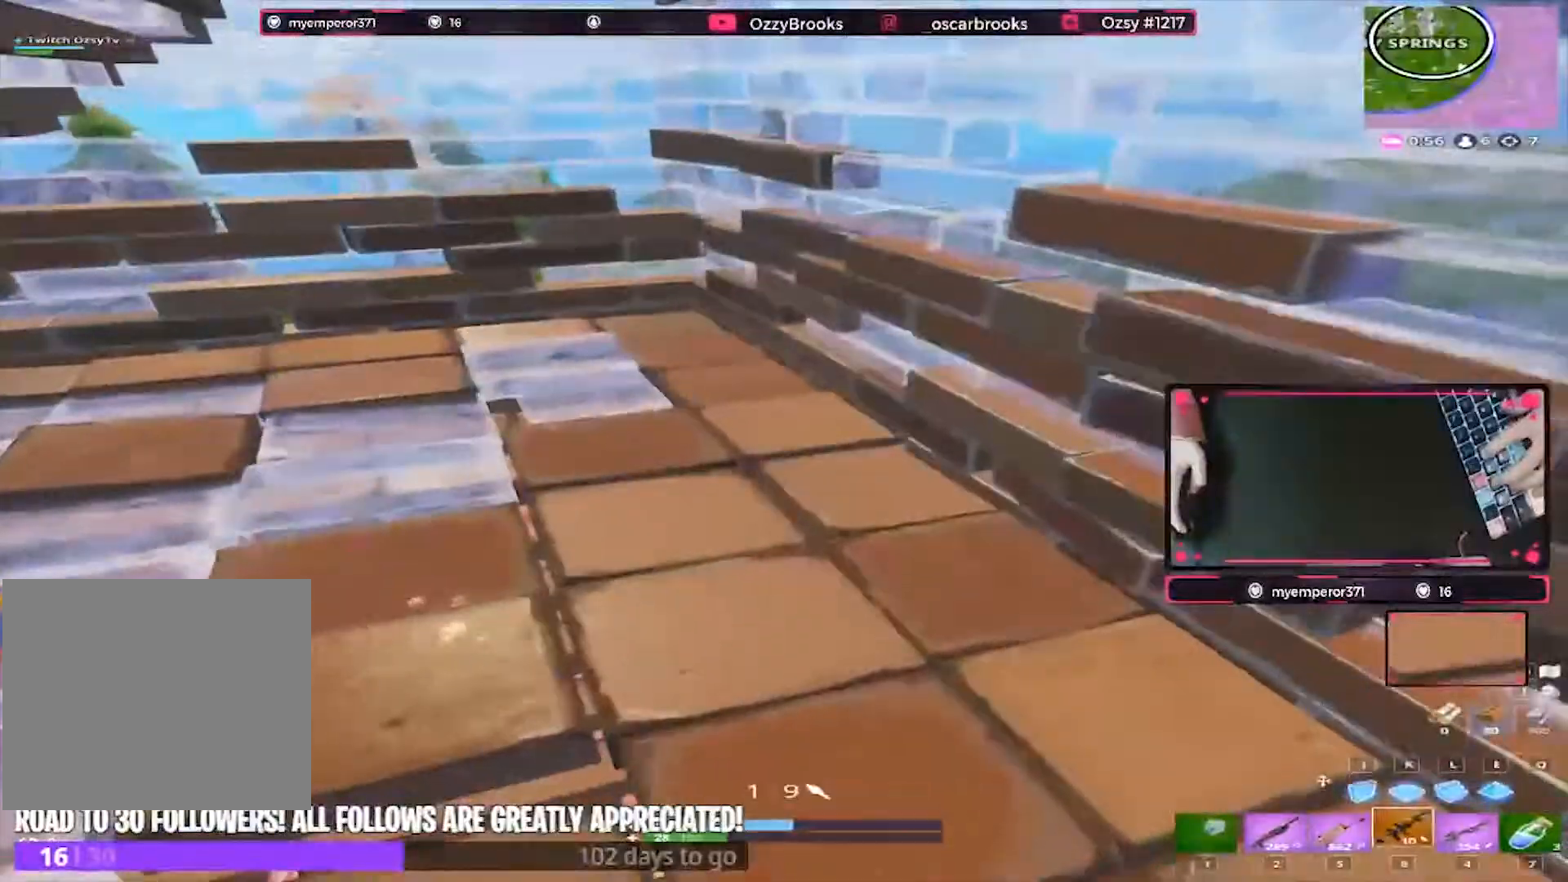
{"keys": ["4", "a"], "events": [[167, "r", "down"], [233, "a", "down"], [233, "r", "up"], [233, "w", "up"], [467, "4", "down"]]}
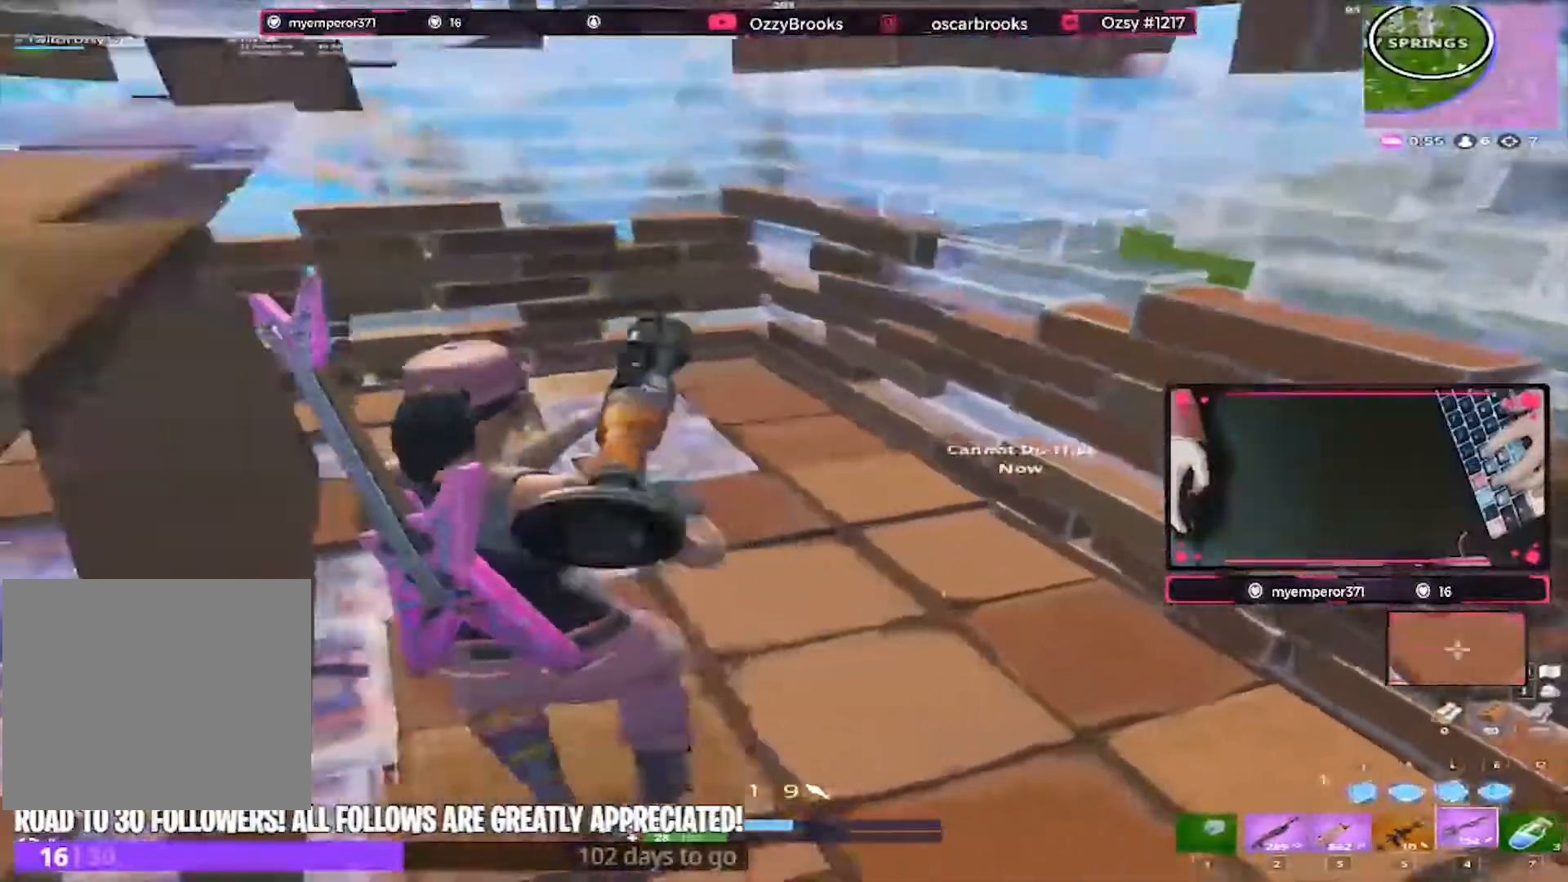
{"keys": [], "events": [[67, "4", "up"], [133, "w", "down"], [167, "r", "down"], [233, "a", "up"], [267, "r", "up"], [267, "w", "up"]]}
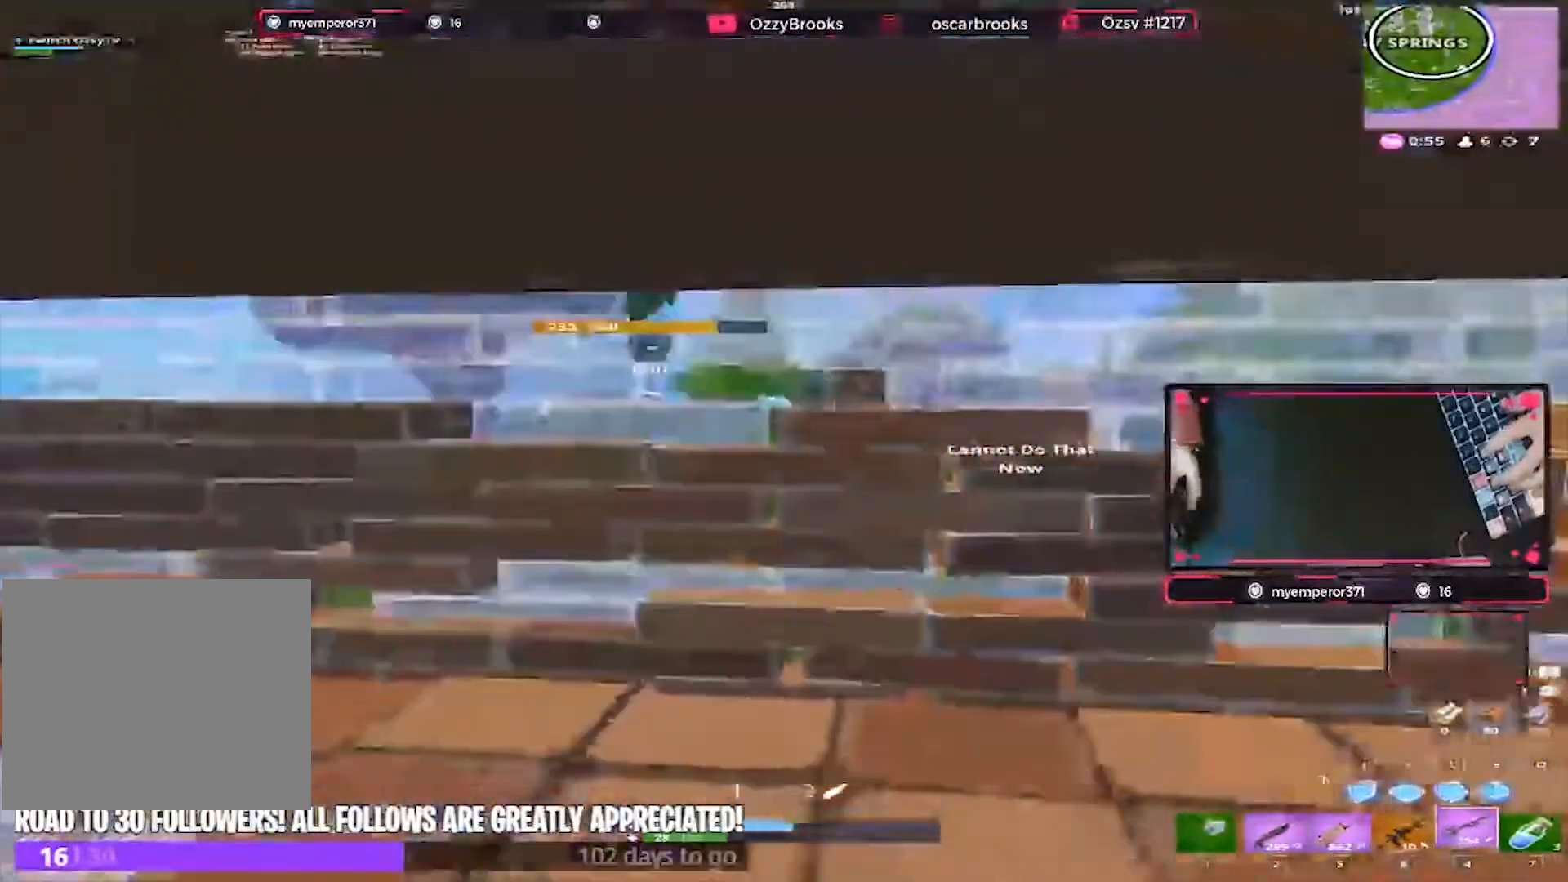
{"keys": ["d"], "events": [[33, "d", "down"], [67, "w", "down"], [200, "d", "up"], [233, "d", "down"], [433, "w", "up"]]}
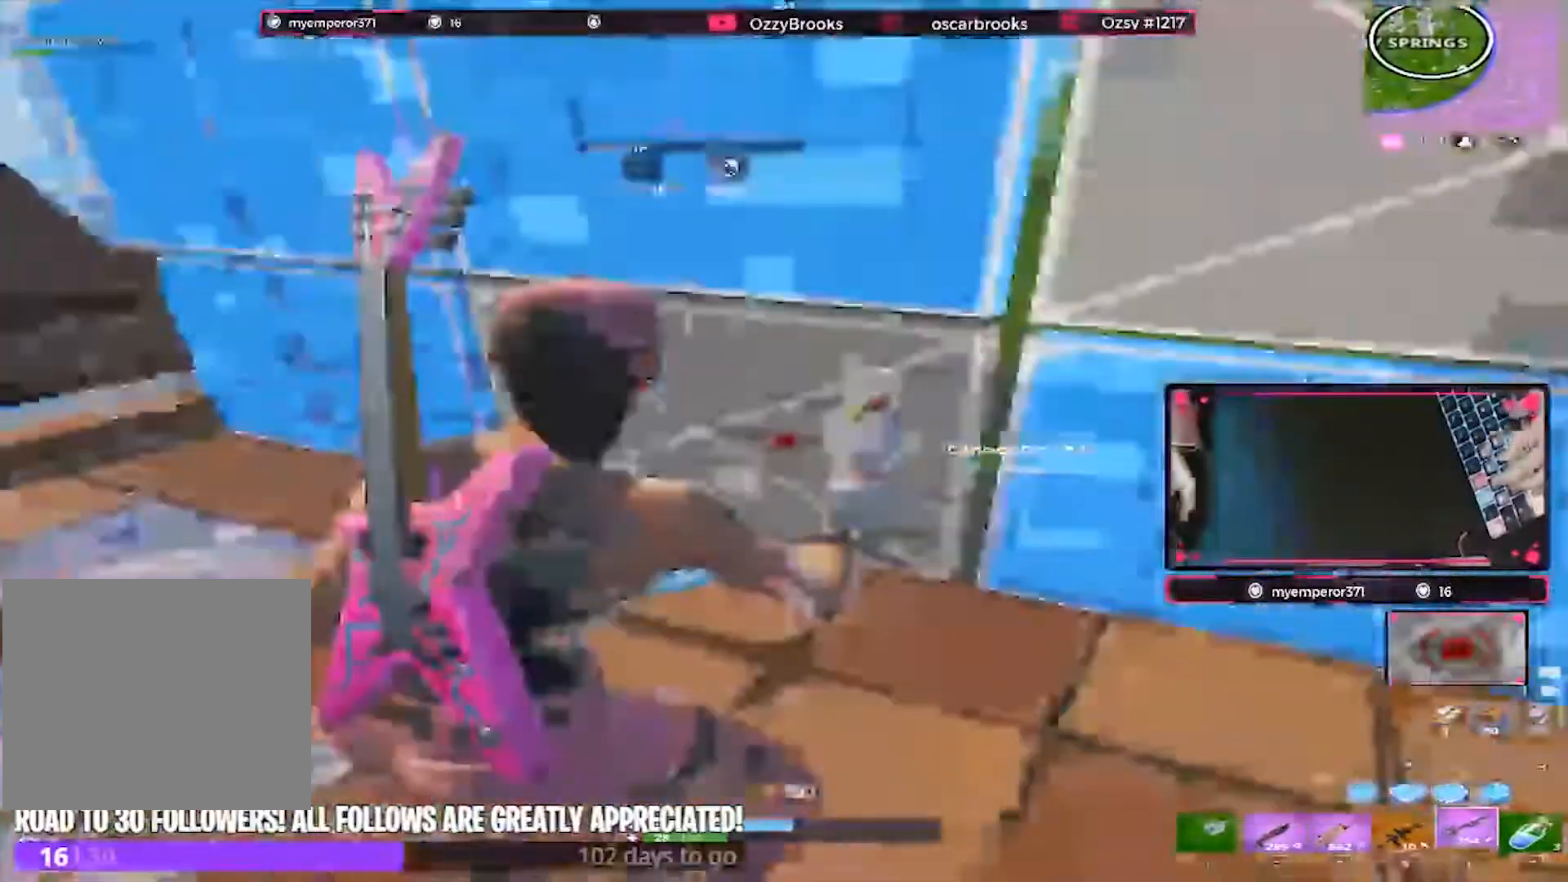
{"keys": ["a", "s"], "events": [[100, "w", "down"], [267, "w", "up"], [400, "d", "up"], [433, "a", "down"], [467, "s", "down"]]}
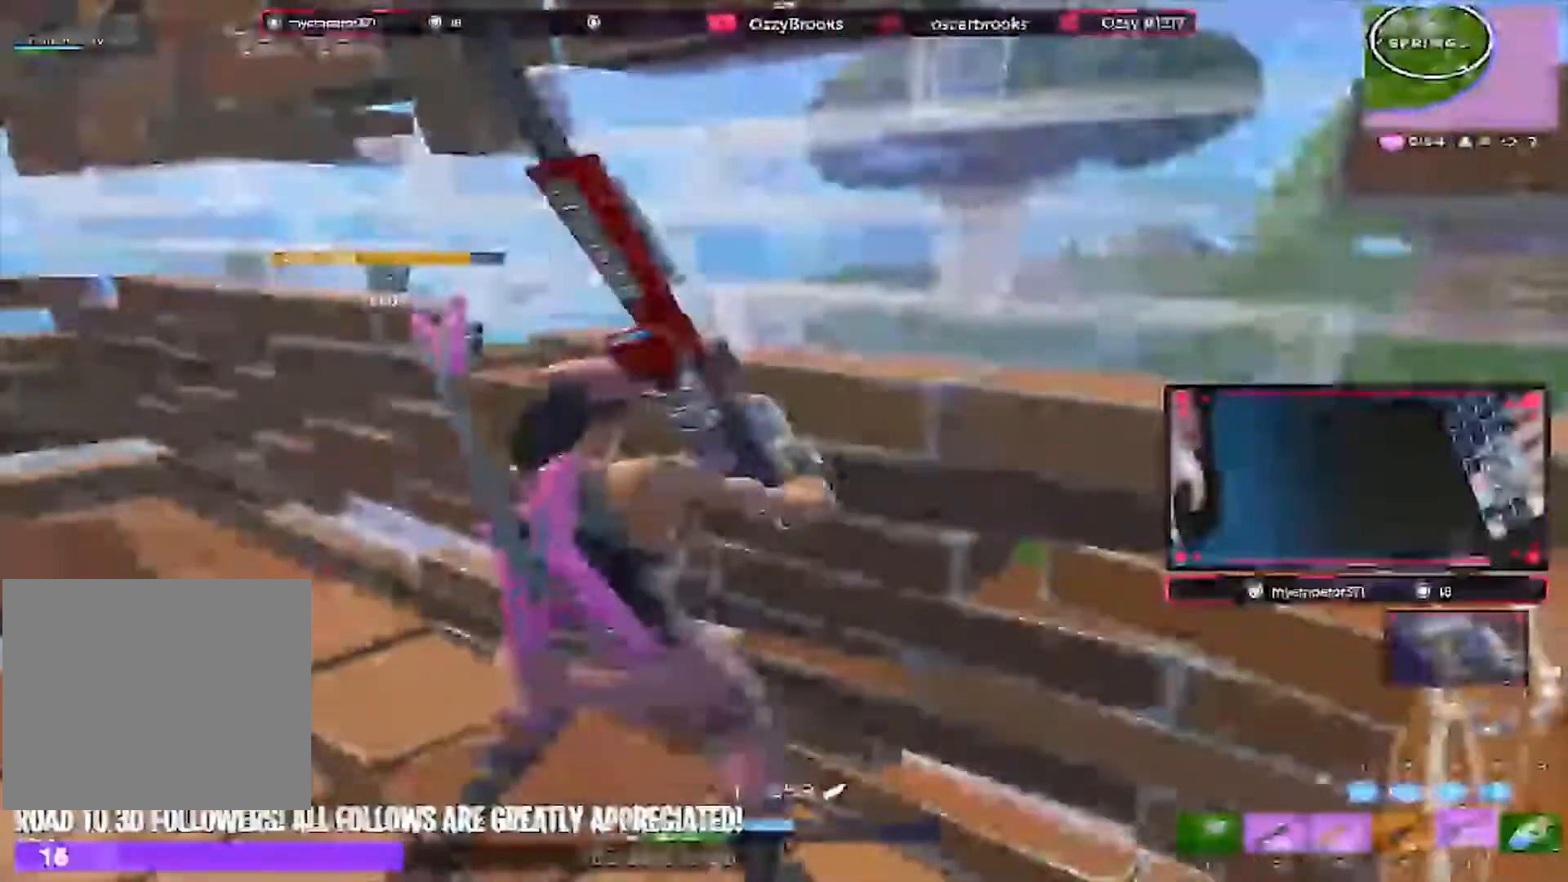
{"keys": ["d", "w"], "events": [[200, "d", "down"], [367, "a", "up"], [400, "s", "up"], [500, "w", "down"]]}
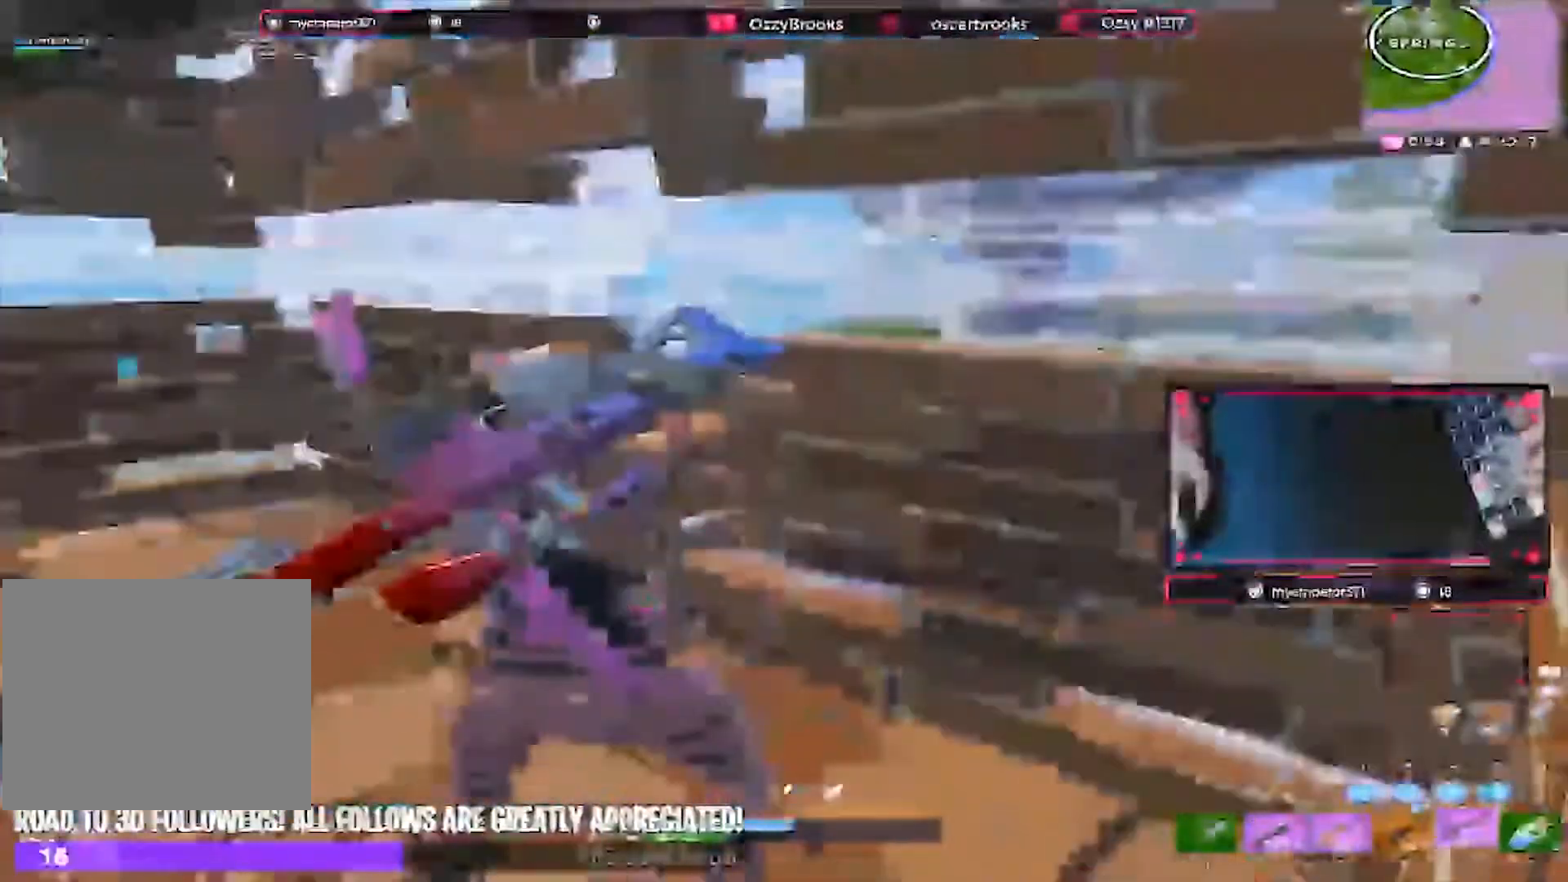
{"keys": [], "events": [[233, "w", "up"], [267, "d", "up"]]}
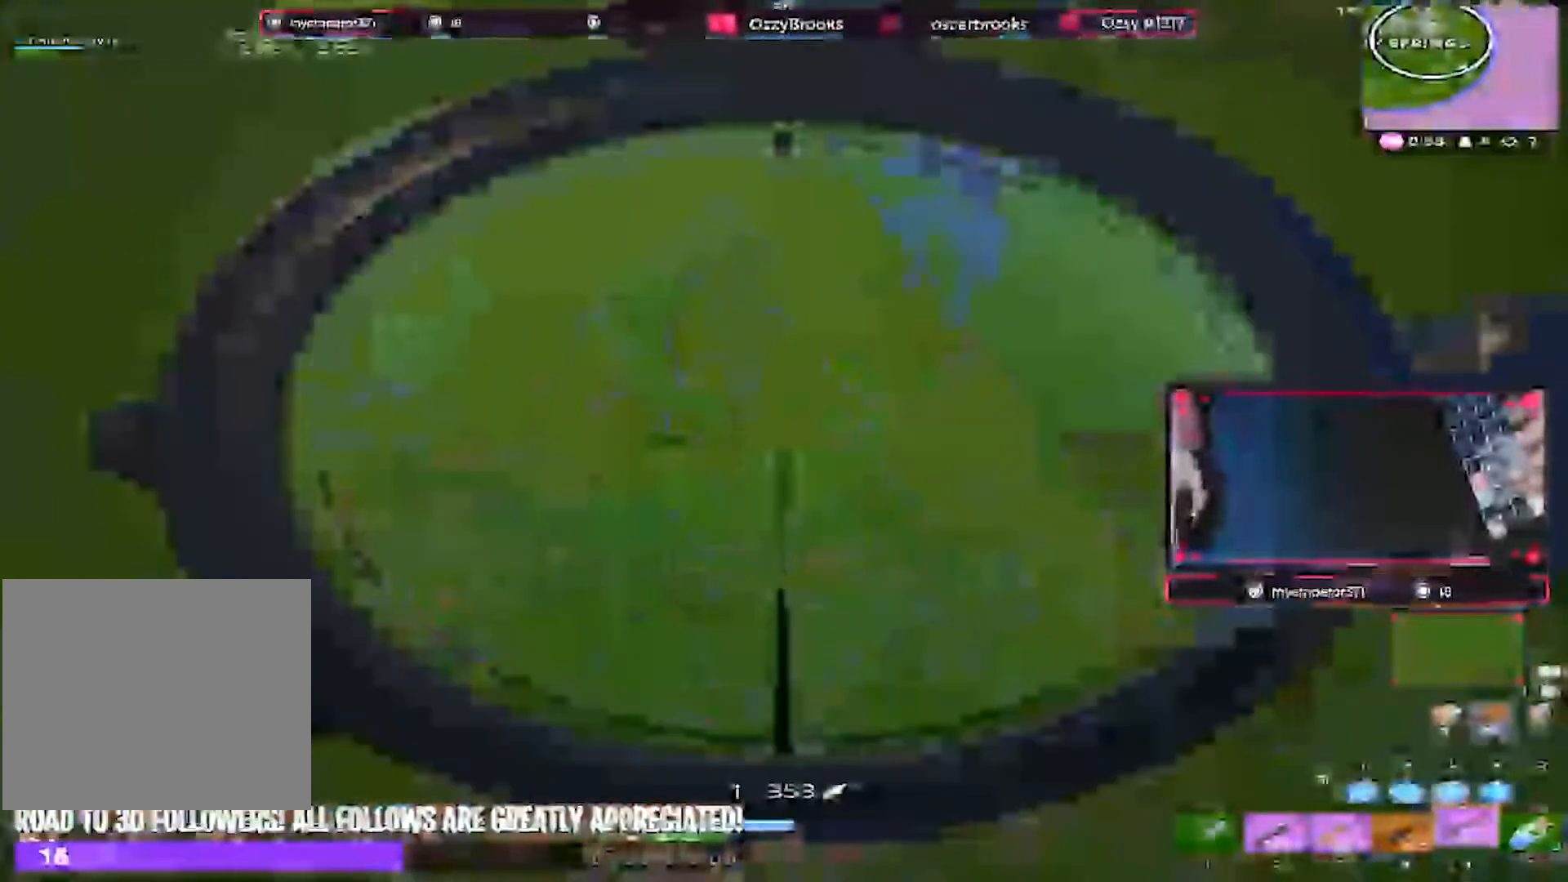
{"keys": ["a"], "events": [[400, "a", "down"]]}
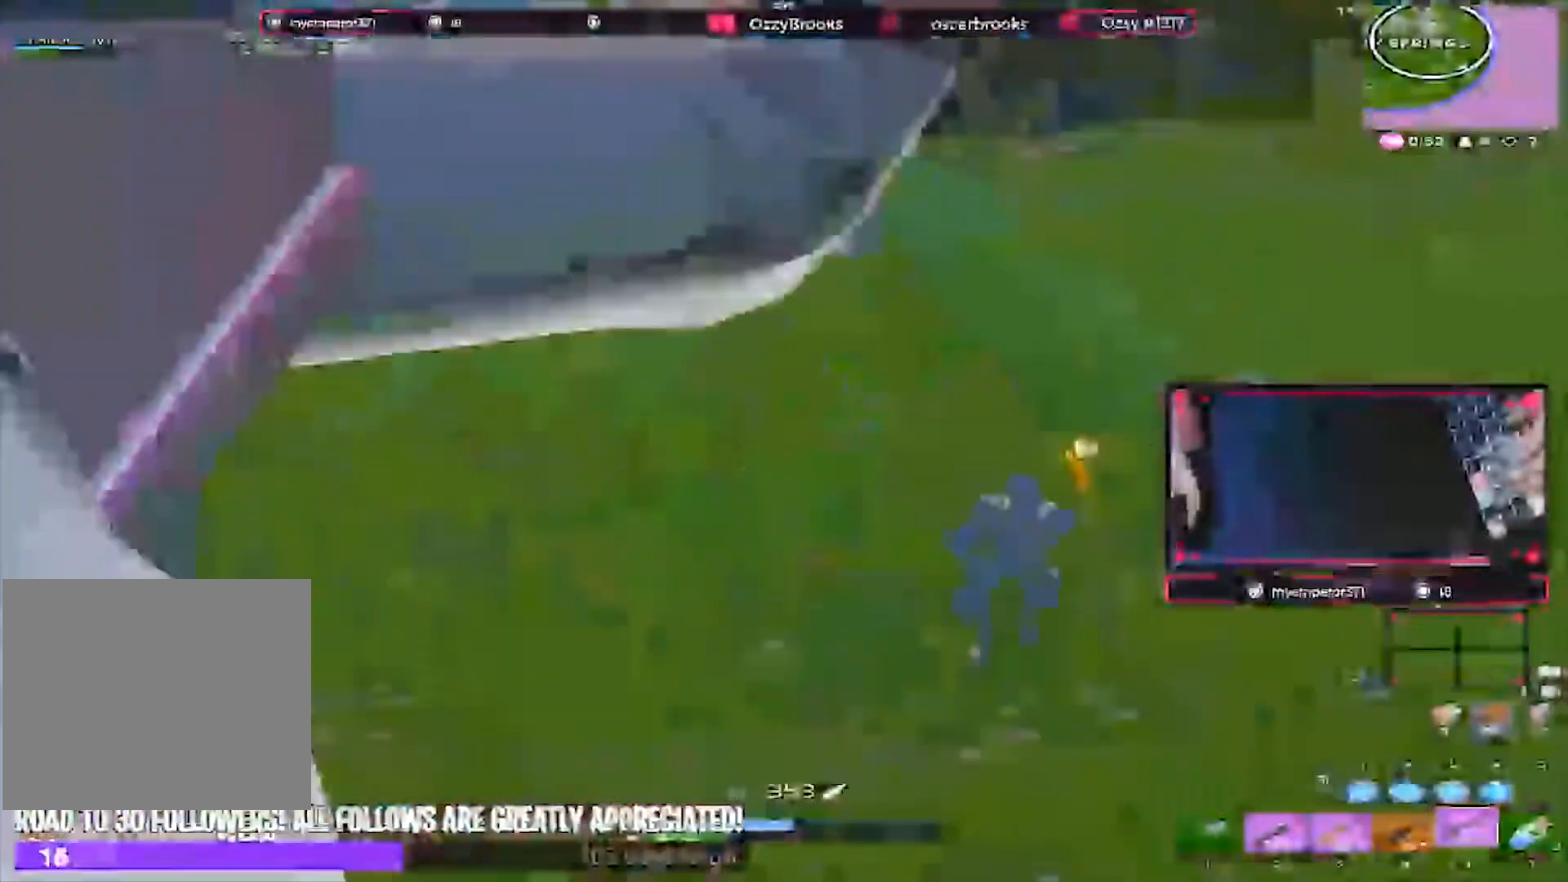
{"keys": ["a"], "events": [[267, "w", "down"], [467, "w", "up"]]}
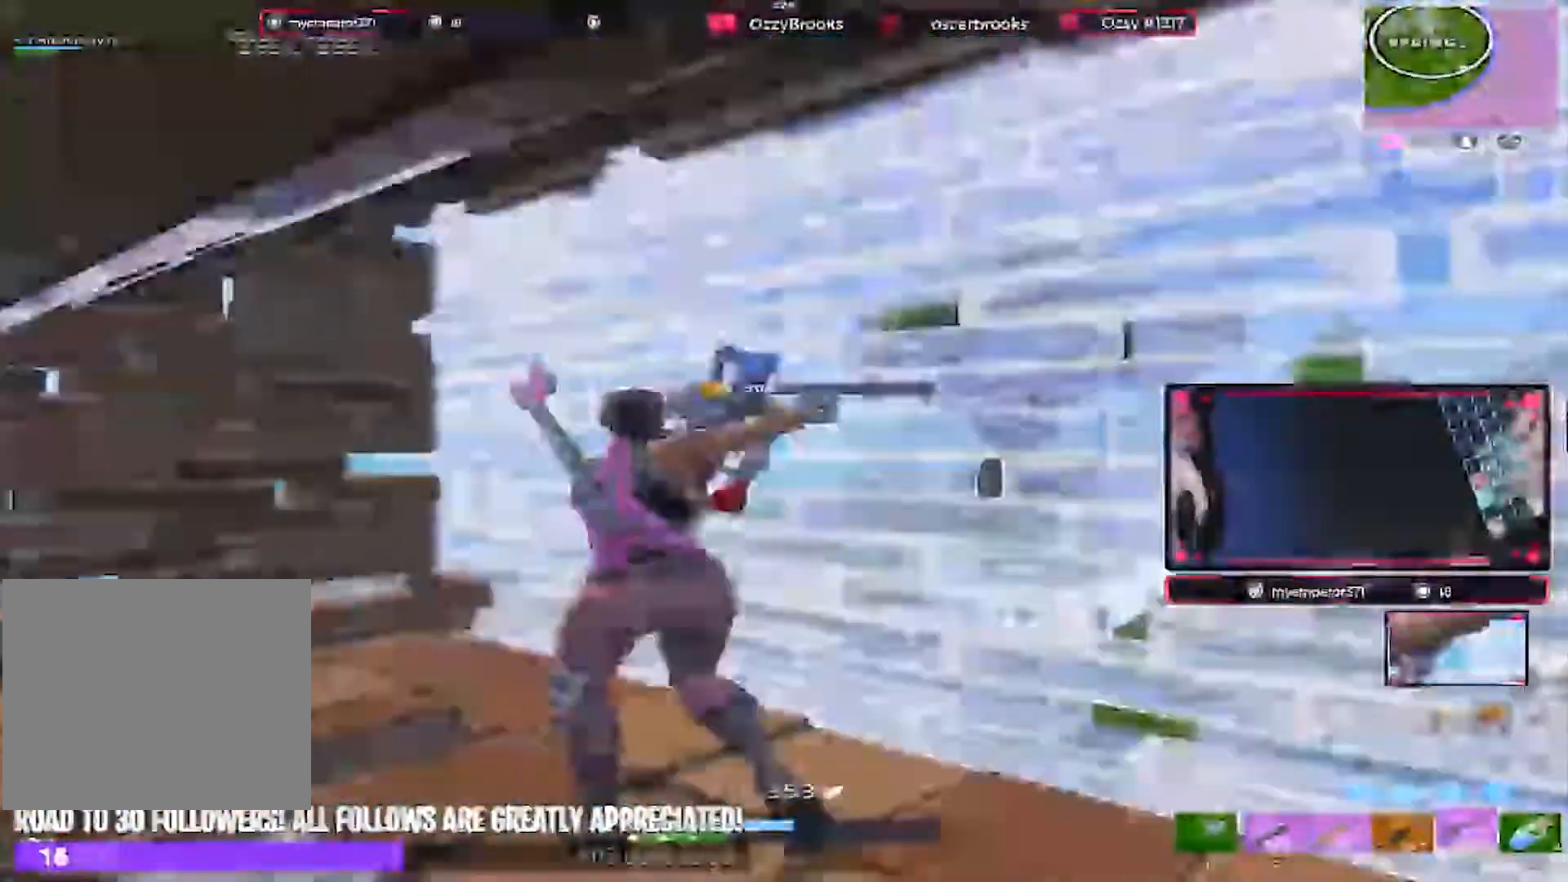
{"keys": ["a", "w"], "events": [[233, "s", "down"], [267, "d", "down"], [333, "d", "up"], [433, "s", "up"], [500, "w", "down"]]}
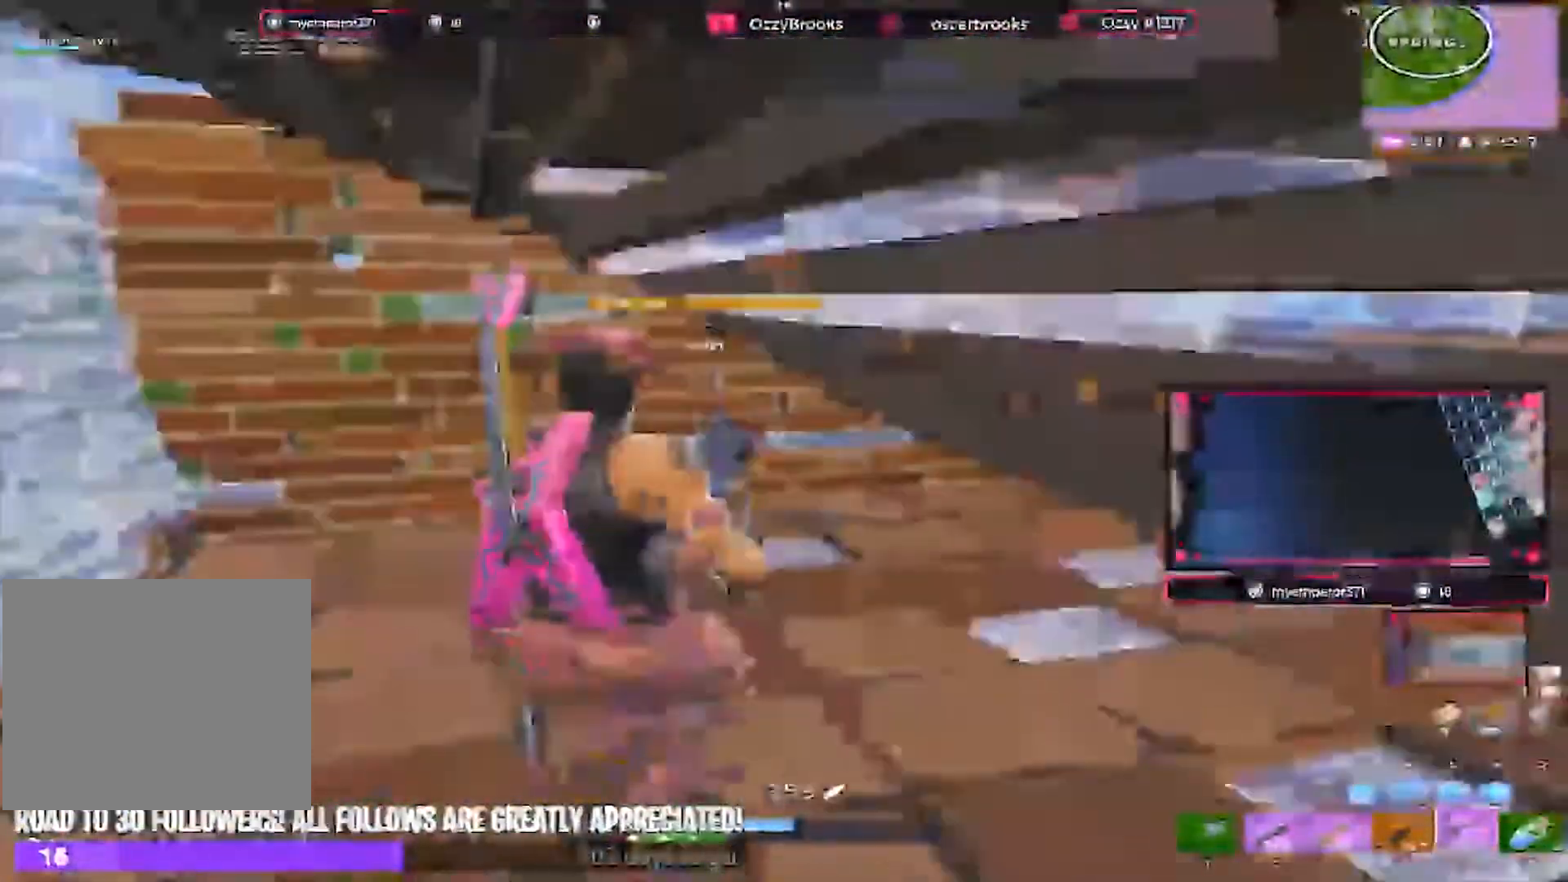
{"keys": ["d"], "events": [[100, "w", "up"], [200, "a", "up"], [200, "d", "down"]]}
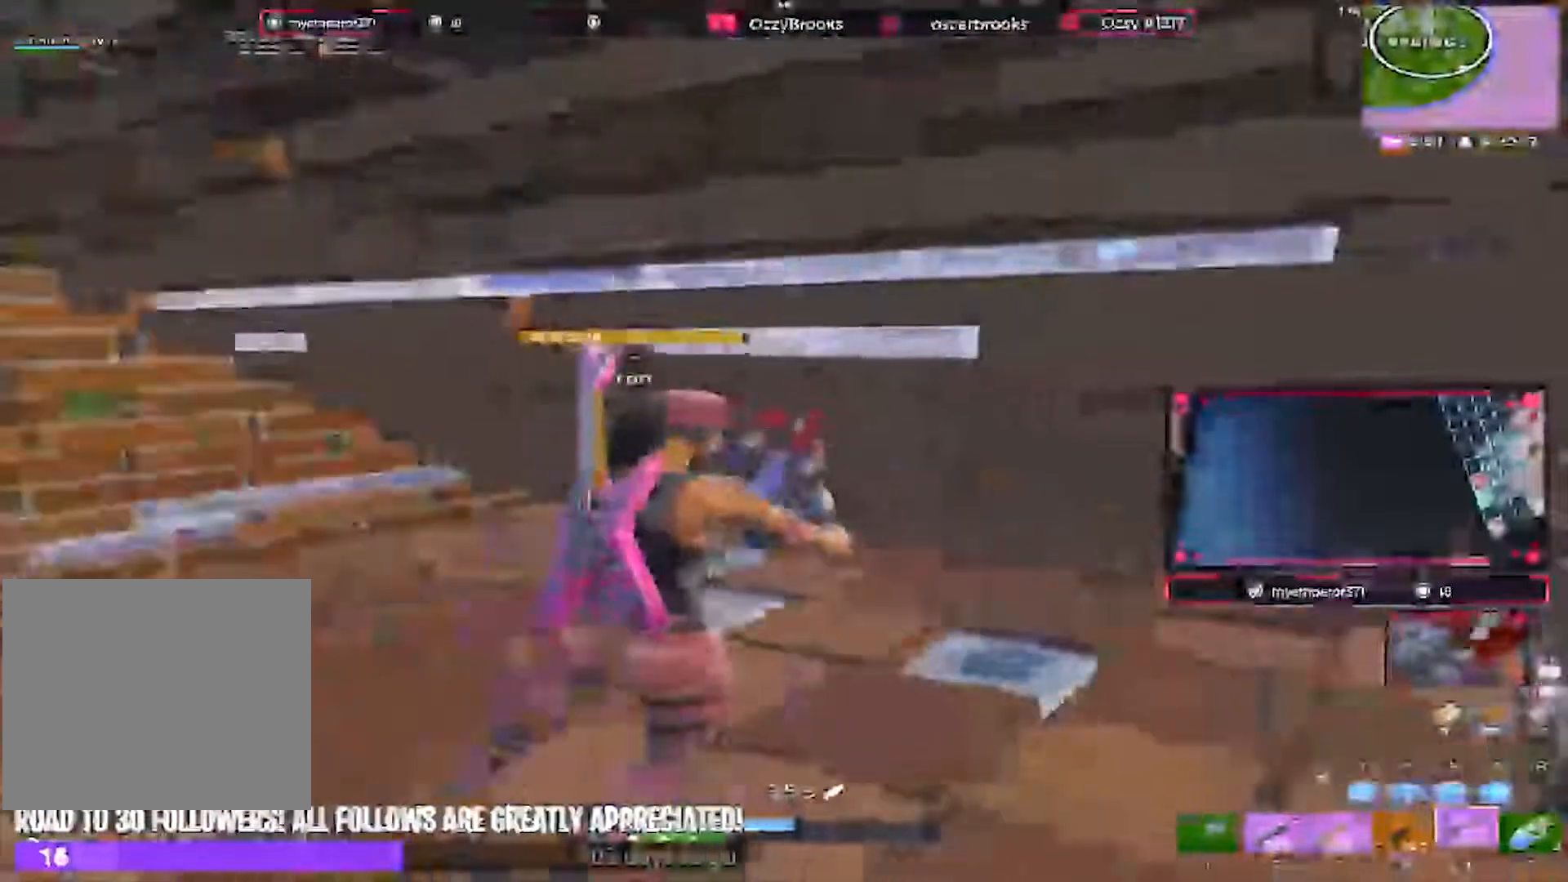
{"keys": ["d"], "events": [[67, "a", "down"], [67, "s", "down"], [133, "a", "up"], [133, "d", "up"], [167, "d", "down"], [233, "s", "up"]]}
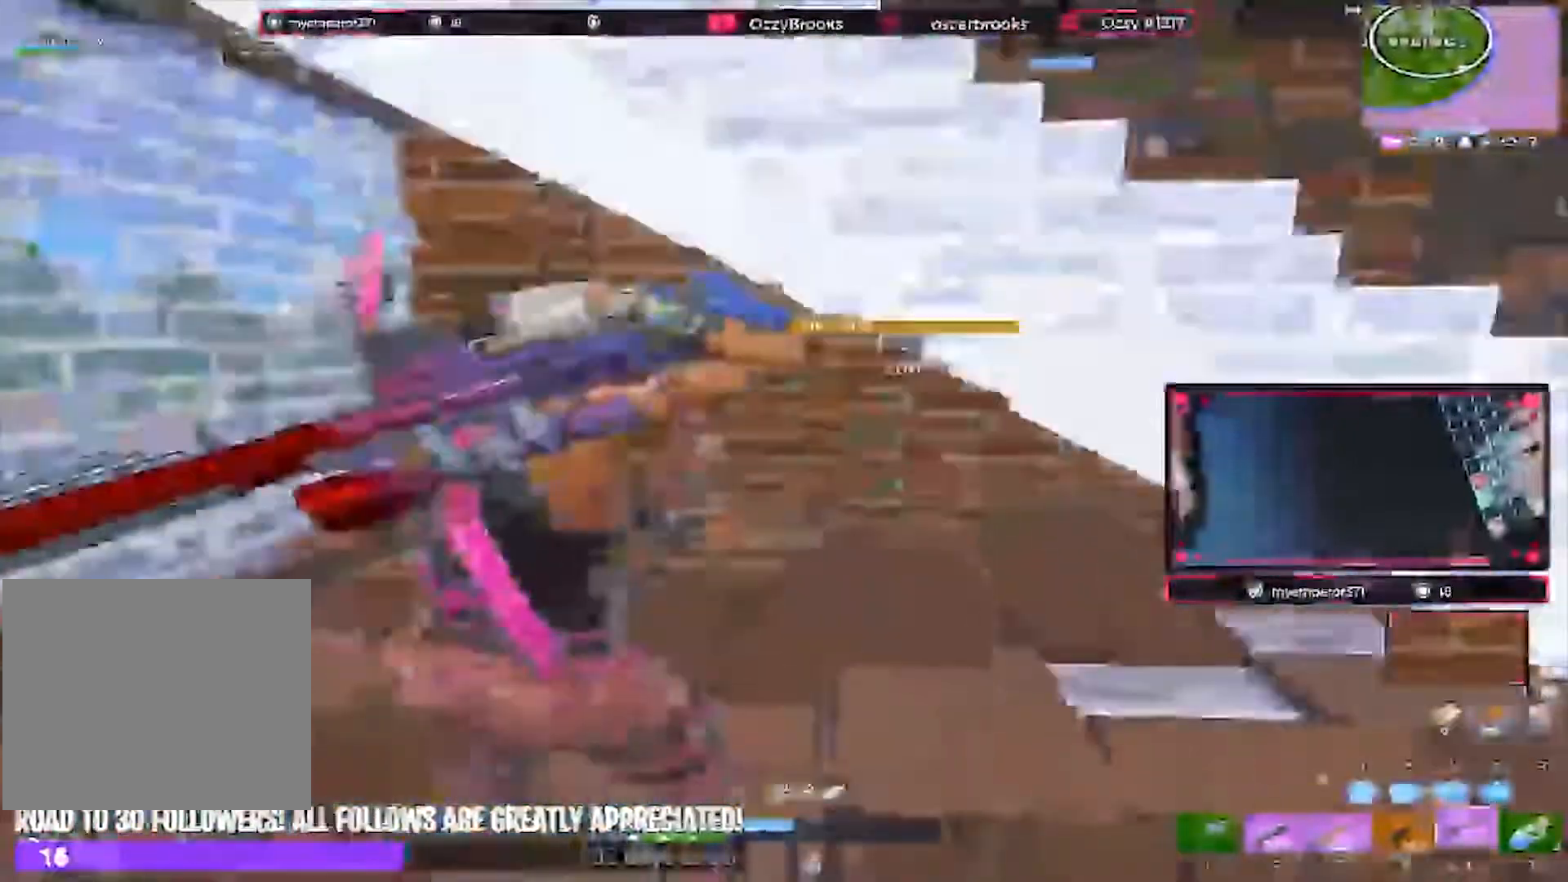
{"keys": ["a", "w"], "events": [[33, "space", "down"], [267, "space", "up"], [433, "a", "down"], [467, "d", "up"], [467, "w", "down"]]}
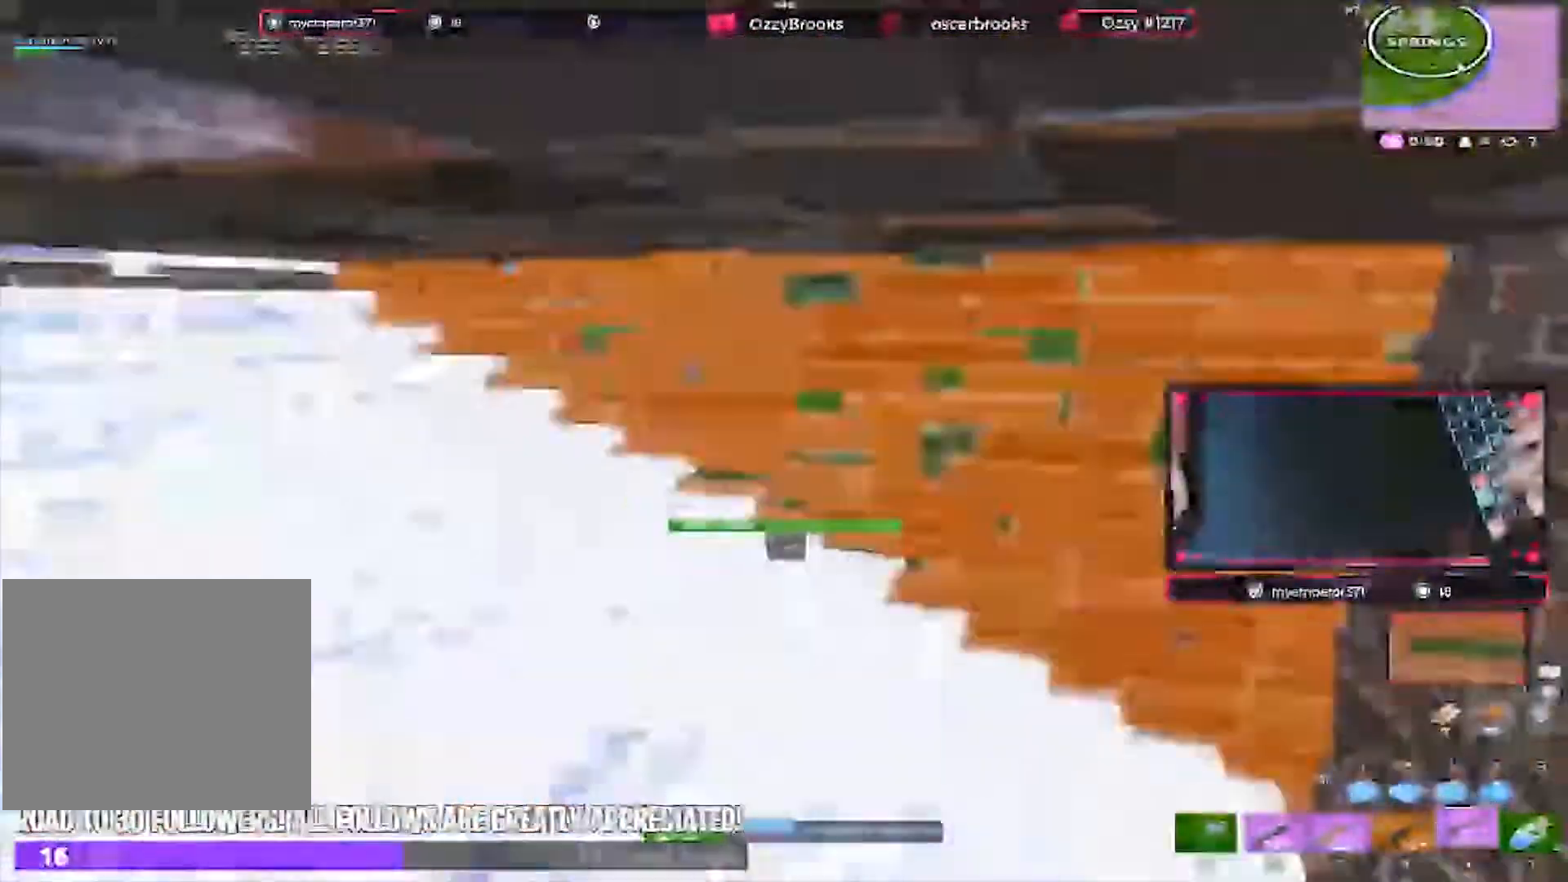
{"keys": ["w"], "events": [[67, "a", "up"], [167, "r", "down"], [233, "r", "up"], [300, "r", "down"], [400, "r", "up"]]}
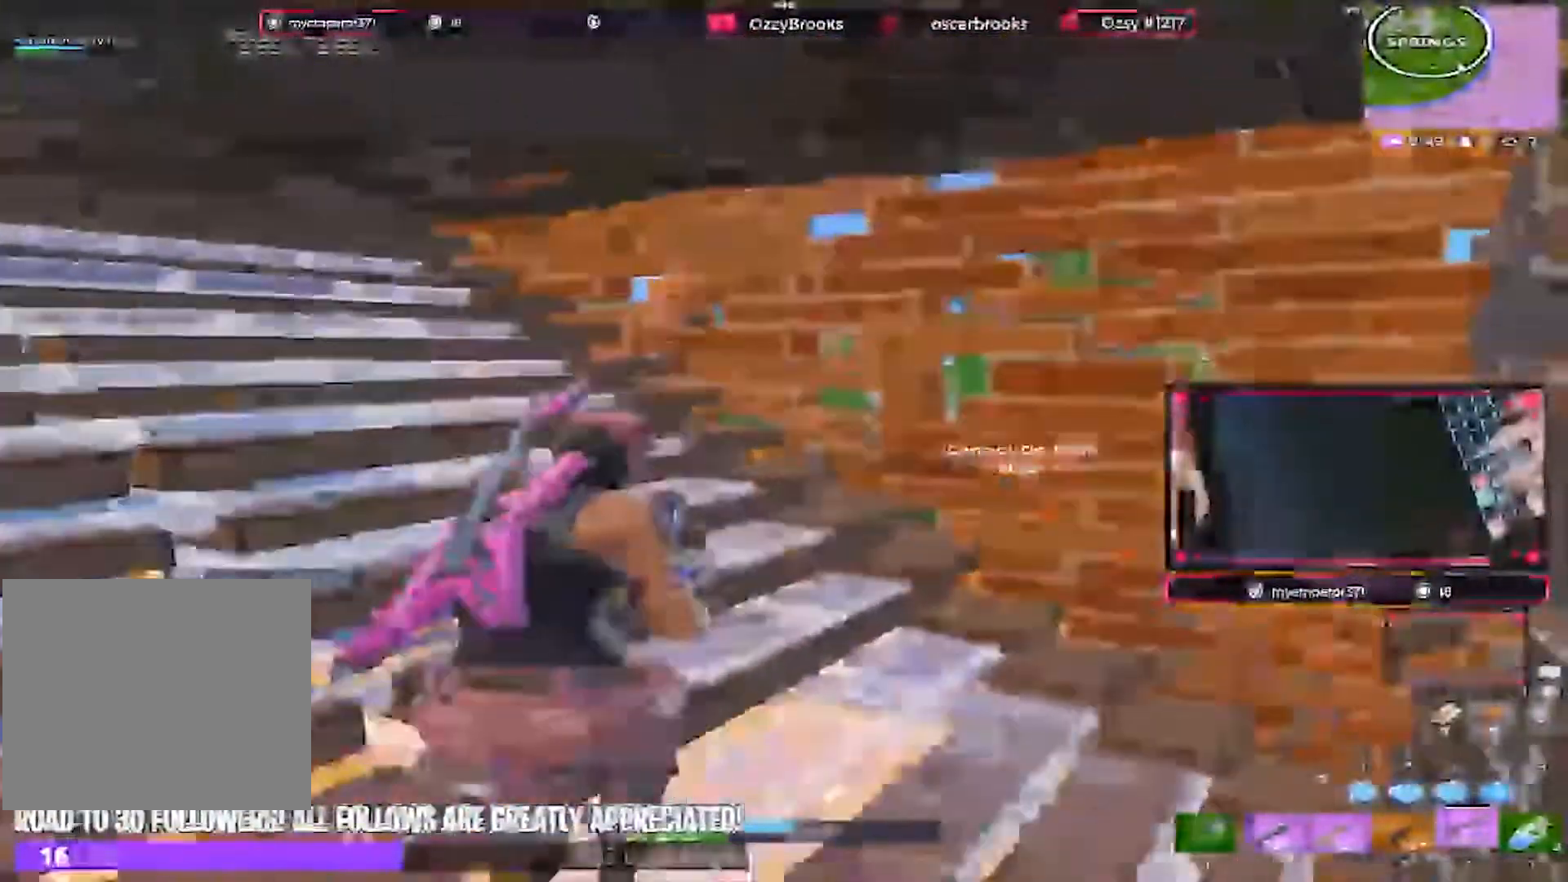
{"keys": [], "events": [[67, "ctrl", "down"], [133, "w", "up"], [200, "ctrl", "up"], [400, "c", "down"], [500, "c", "up"]]}
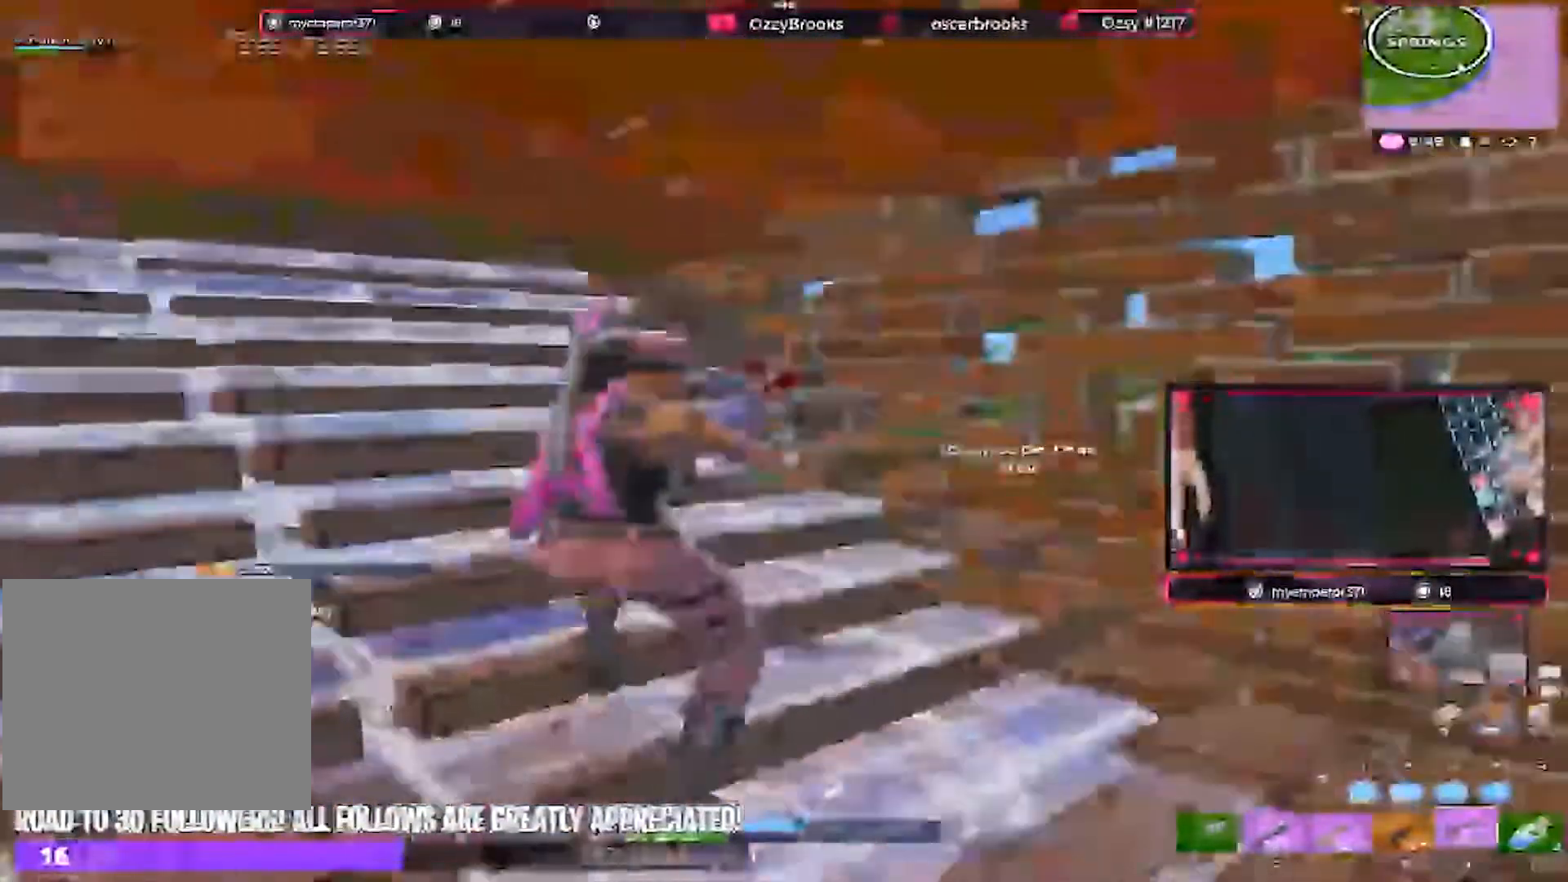
{"keys": ["a"], "events": [[467, "a", "down"]]}
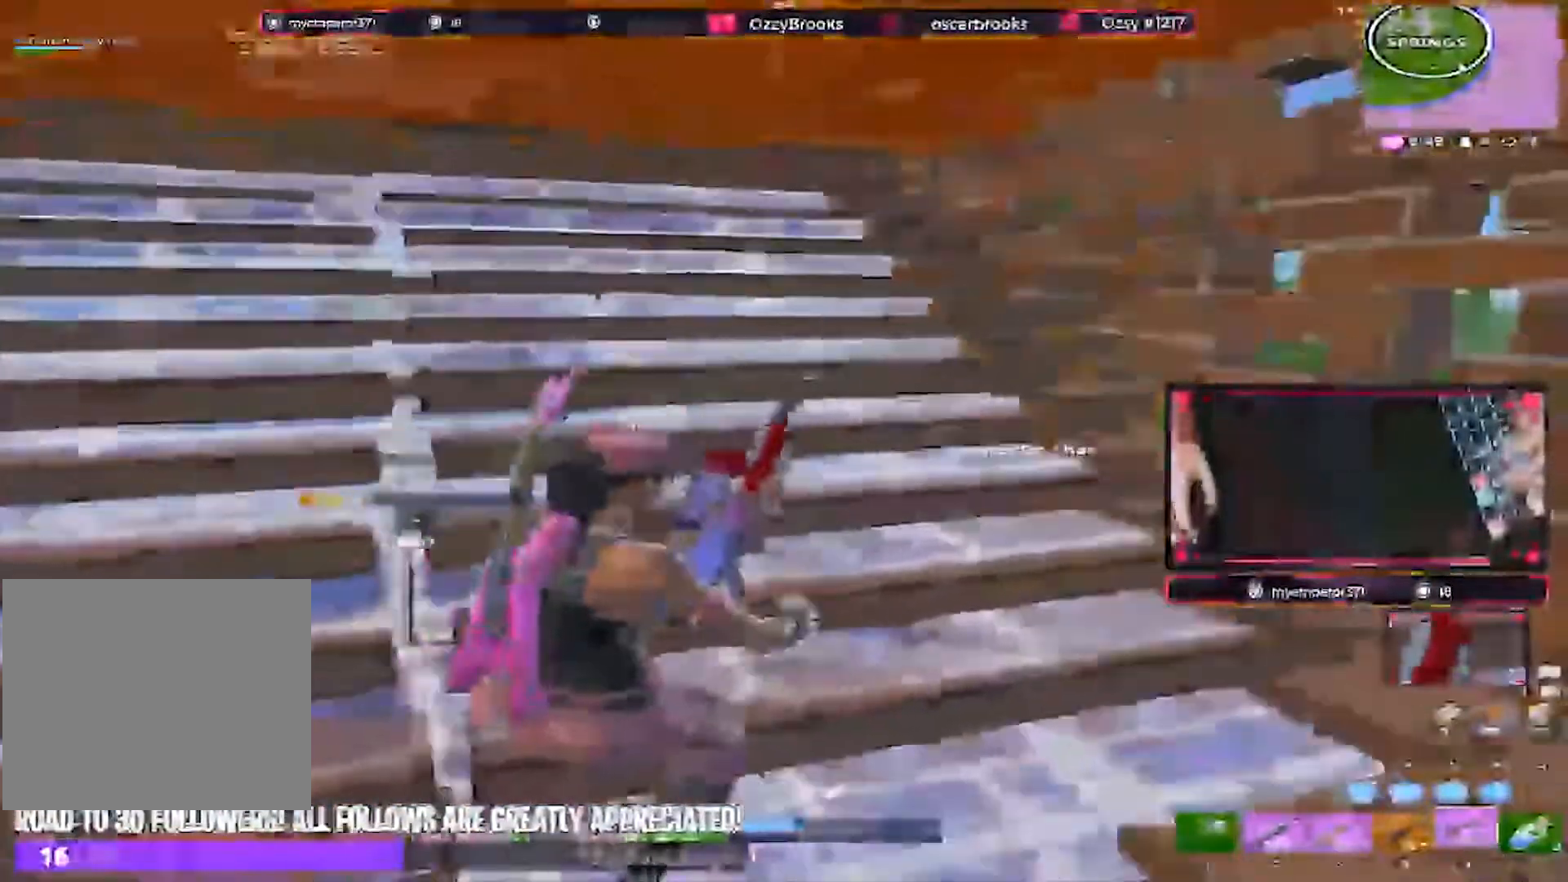
{"keys": ["s", "tab"], "events": [[100, "s", "down"], [300, "a", "up"], [433, "tab", "down"]]}
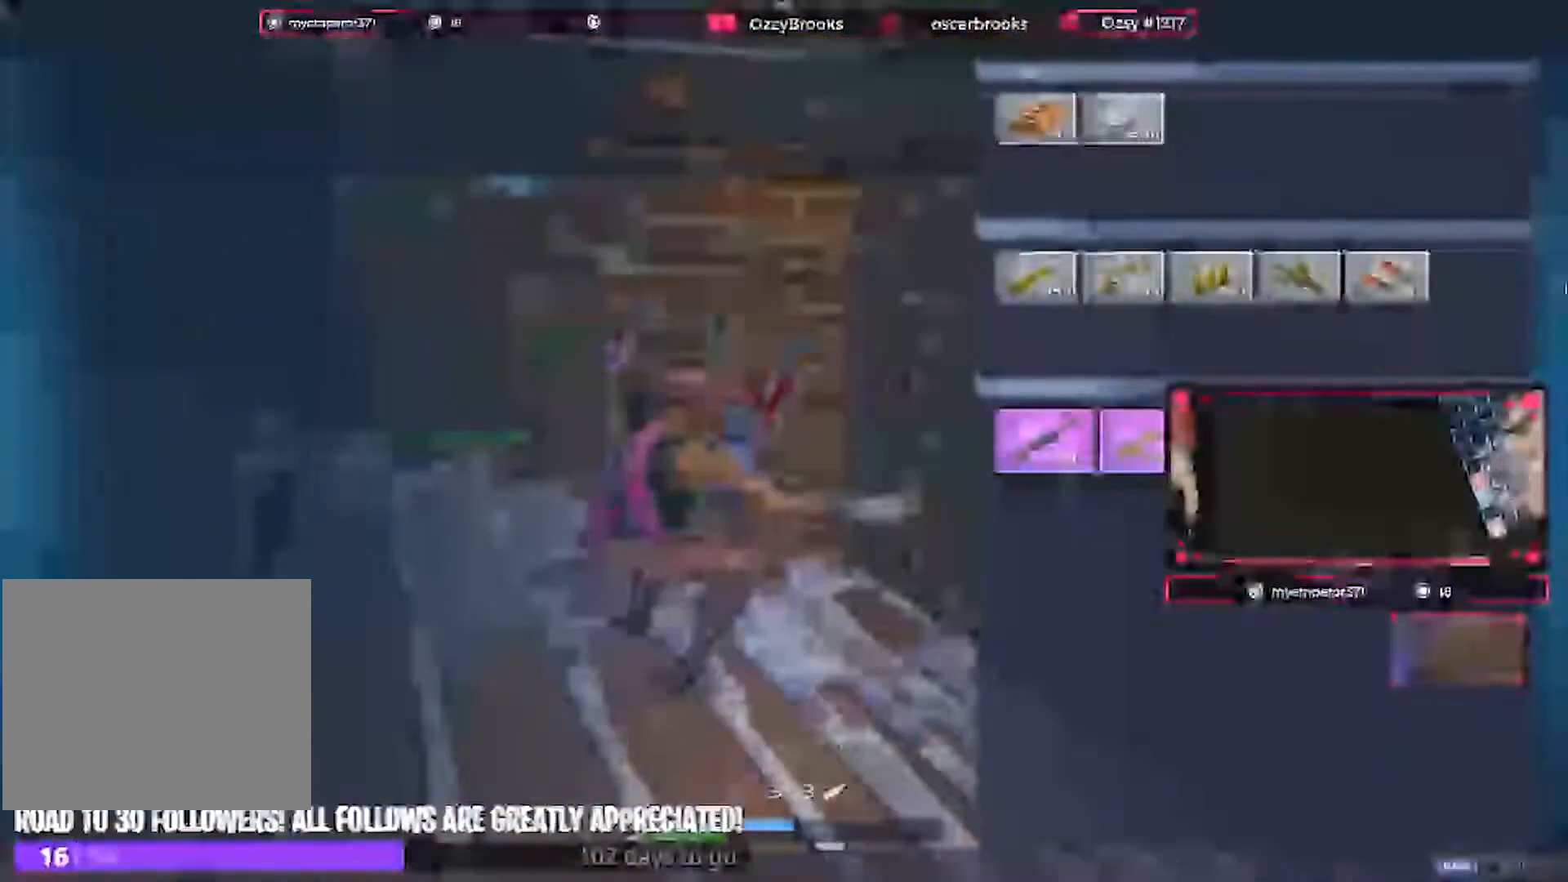
{"keys": [], "events": [[33, "s", "up"], [300, "tab", "up"]]}
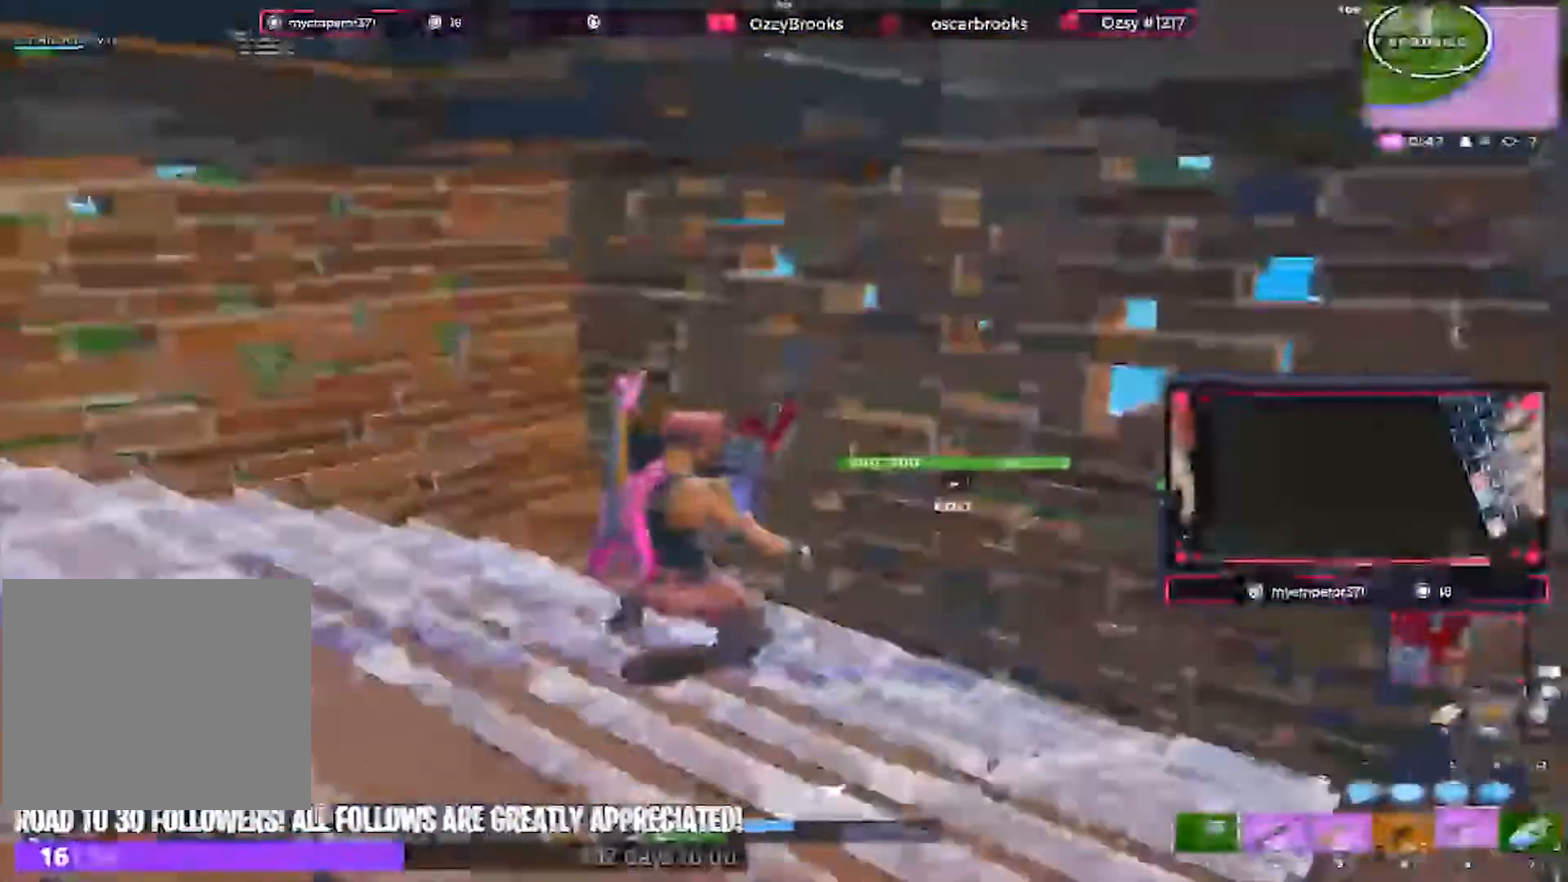
{"keys": [], "events": []}
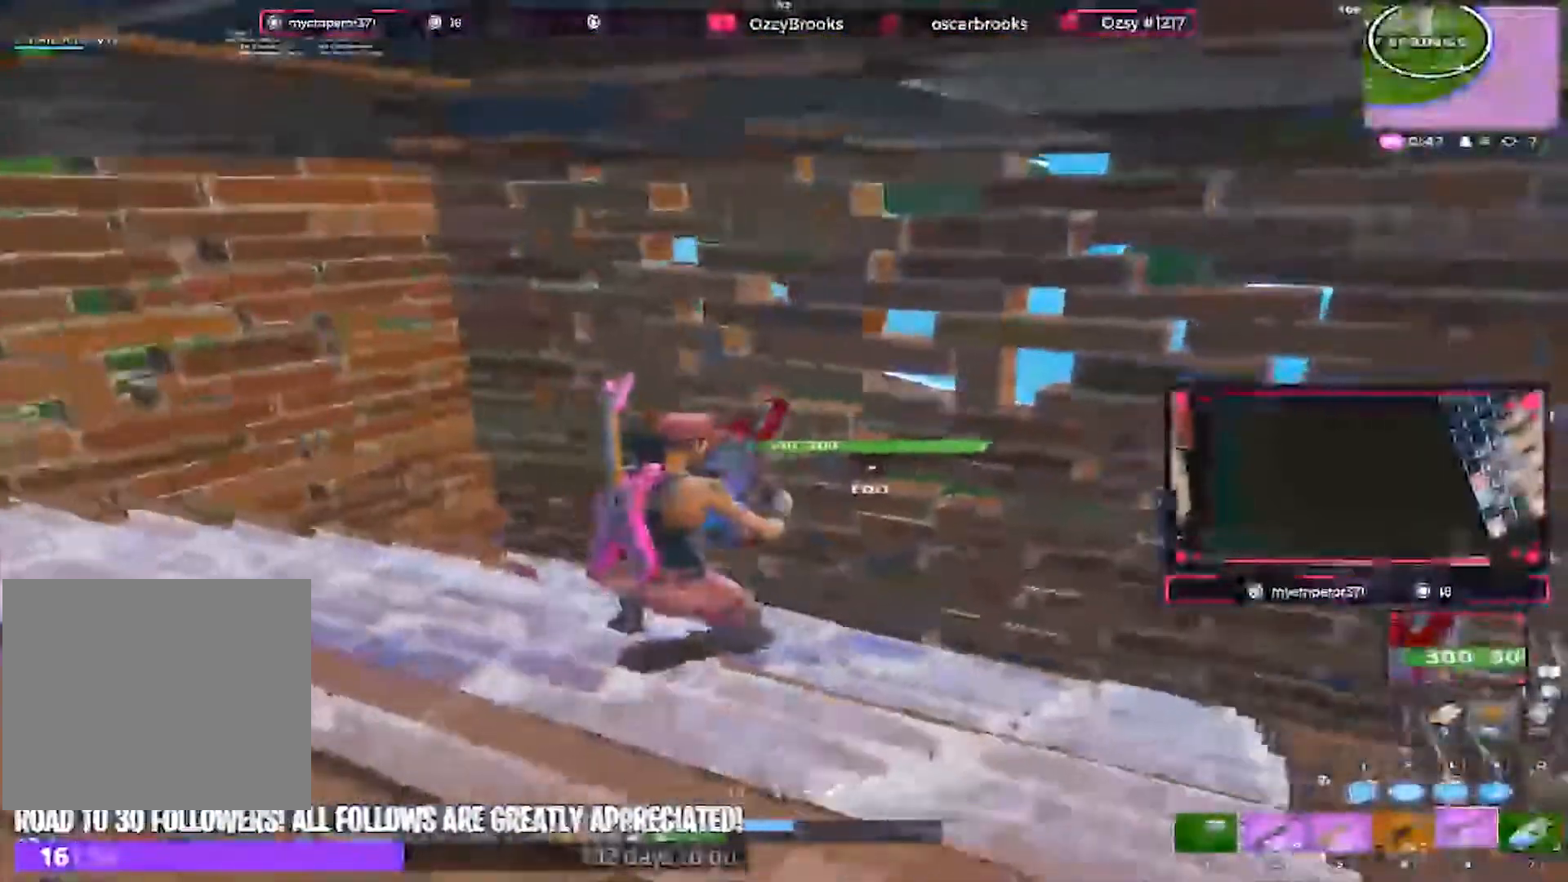
{"keys": ["d"], "events": [[467, "d", "down"]]}
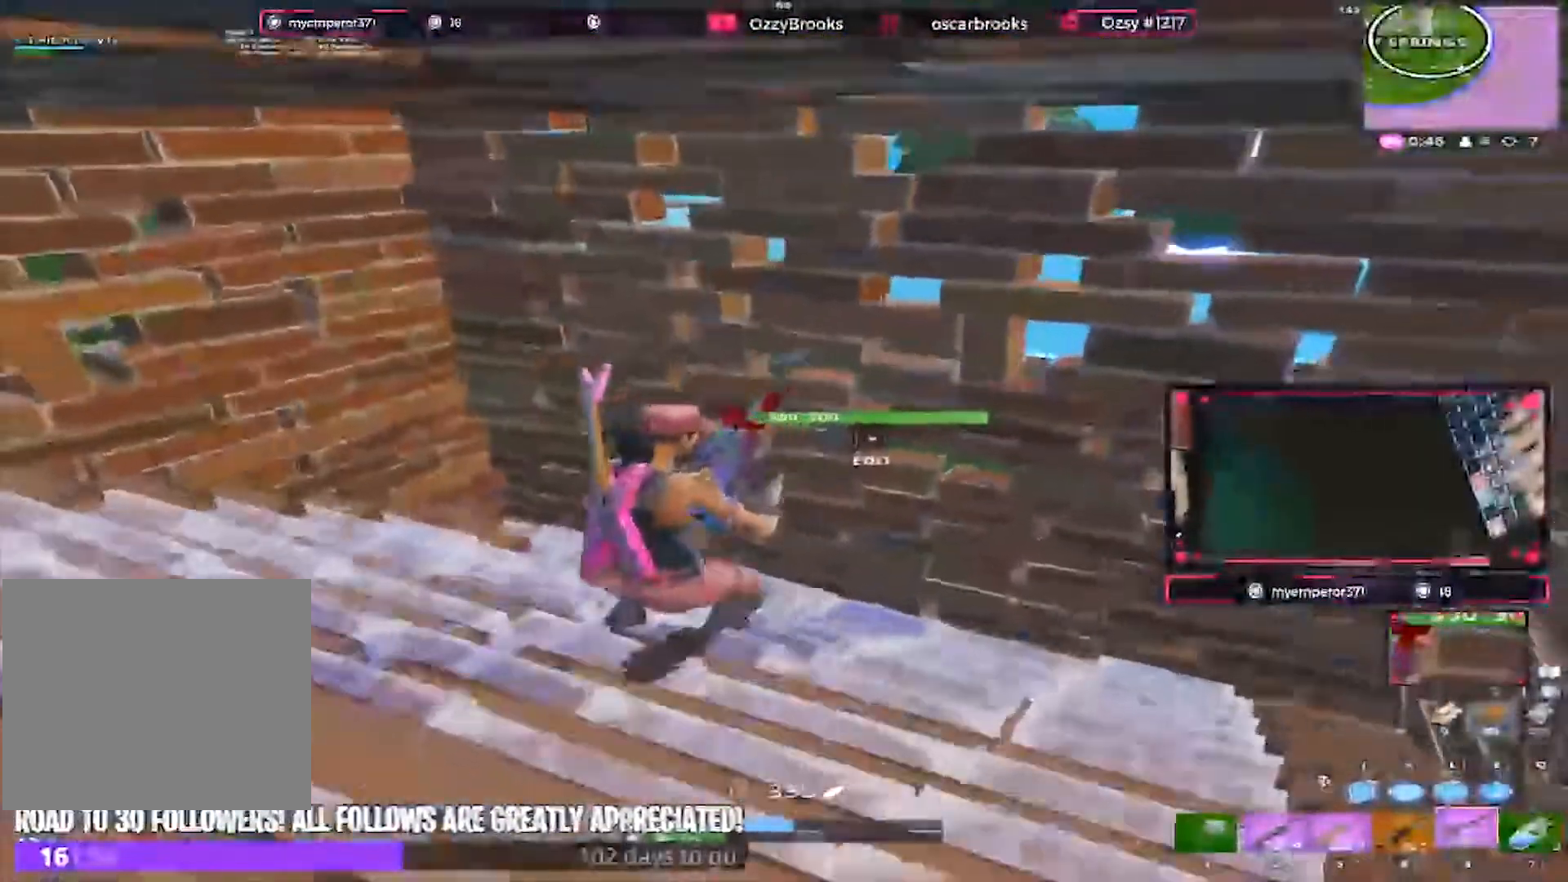
{"keys": ["d"], "events": [[133, "a", "down"], [167, "d", "up"], [267, "s", "down"], [300, "a", "up"], [333, "d", "down"], [400, "s", "up"]]}
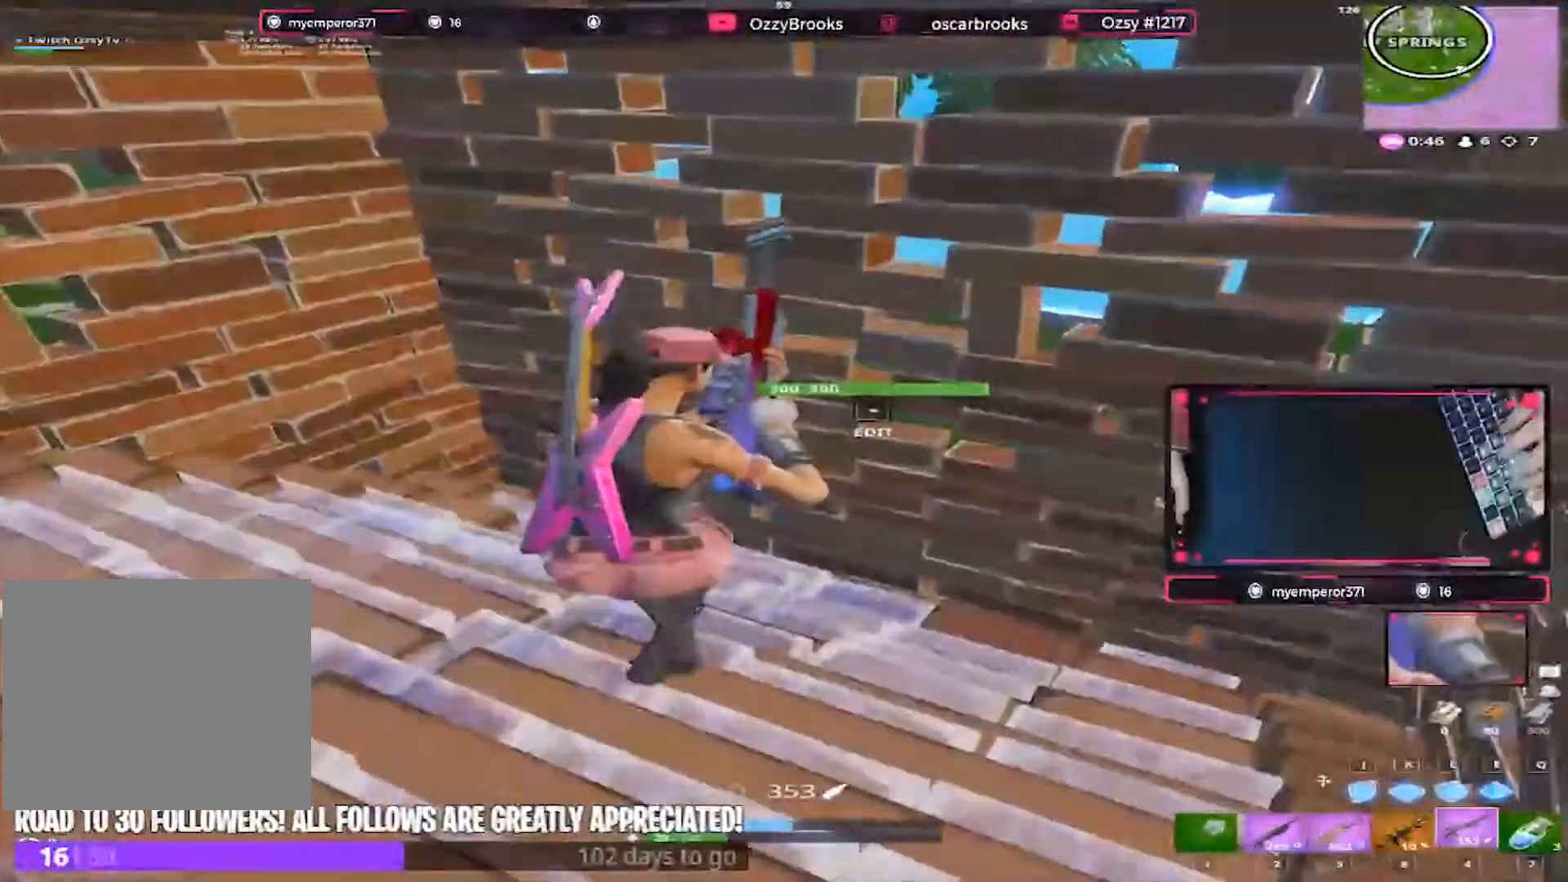
{"keys": ["d"], "events": [[33, "d", "up"], [100, "a", "down"], [267, "a", "up"], [333, "d", "down"]]}
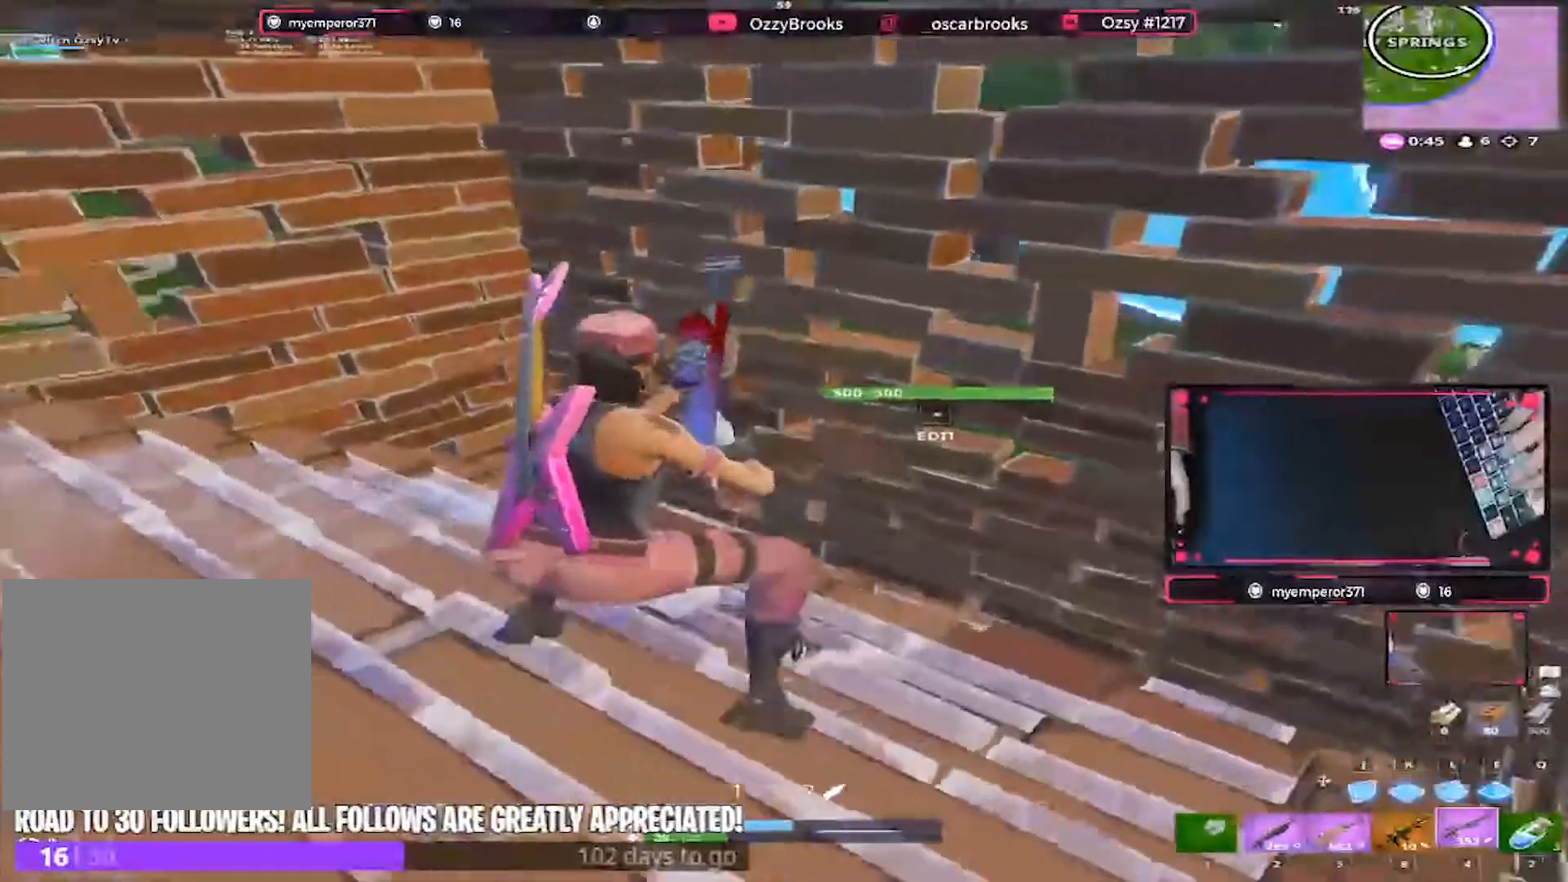
{"keys": ["a", "s"], "events": [[67, "d", "up"], [100, "a", "down"], [200, "a", "up"], [200, "d", "down"], [300, "a", "down"], [300, "d", "up"], [433, "s", "down"]]}
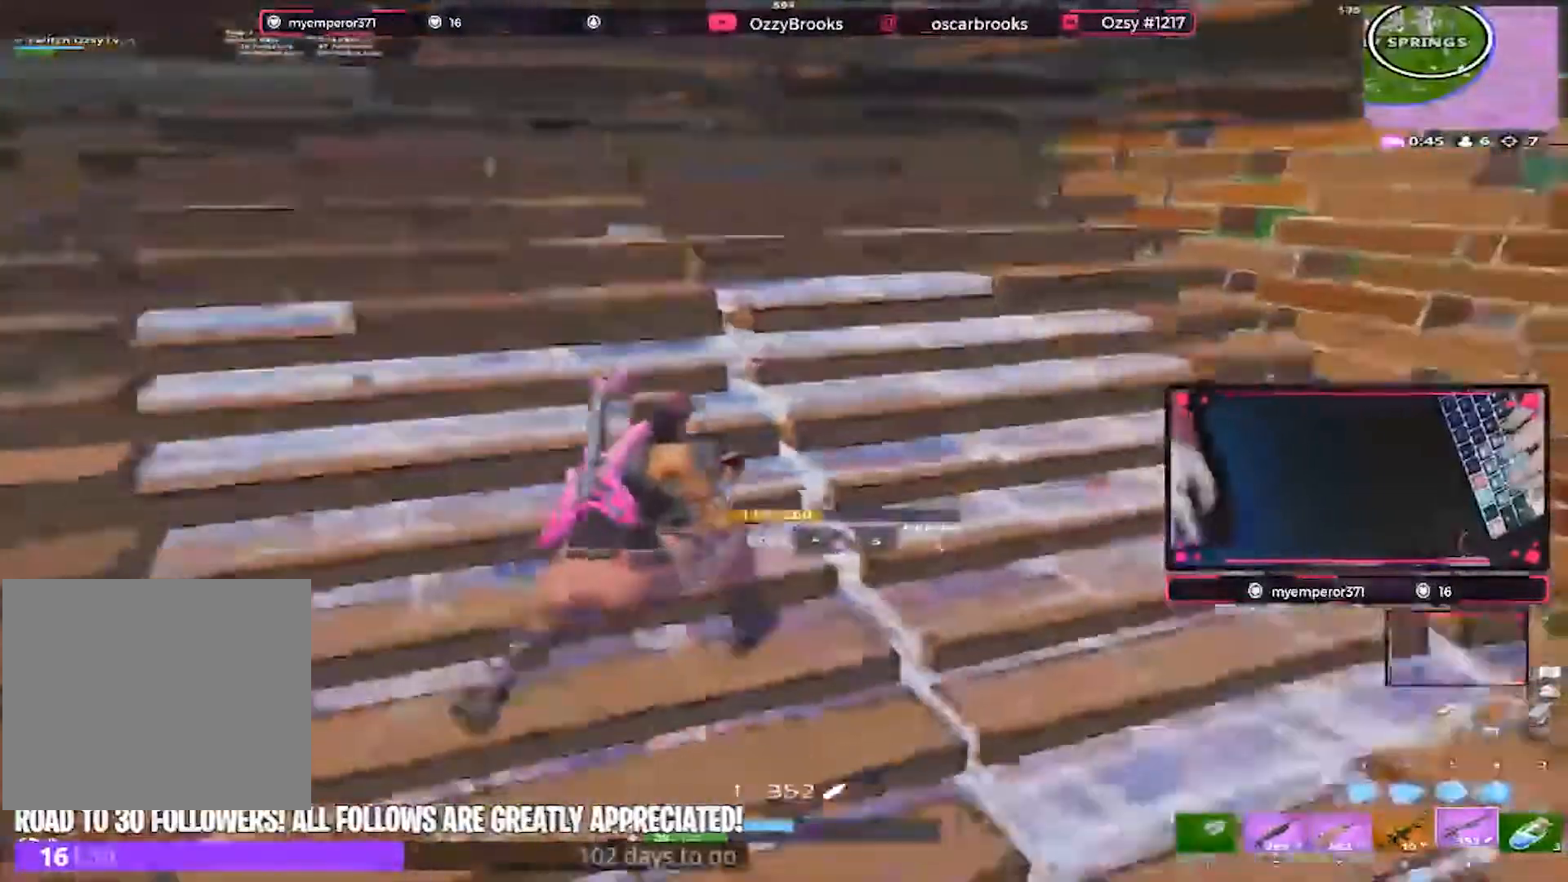
{"keys": ["d", "s"], "events": [[133, "a", "up"], [133, "d", "down"], [267, "d", "up"], [300, "s", "up"], [367, "d", "down"], [500, "s", "down"]]}
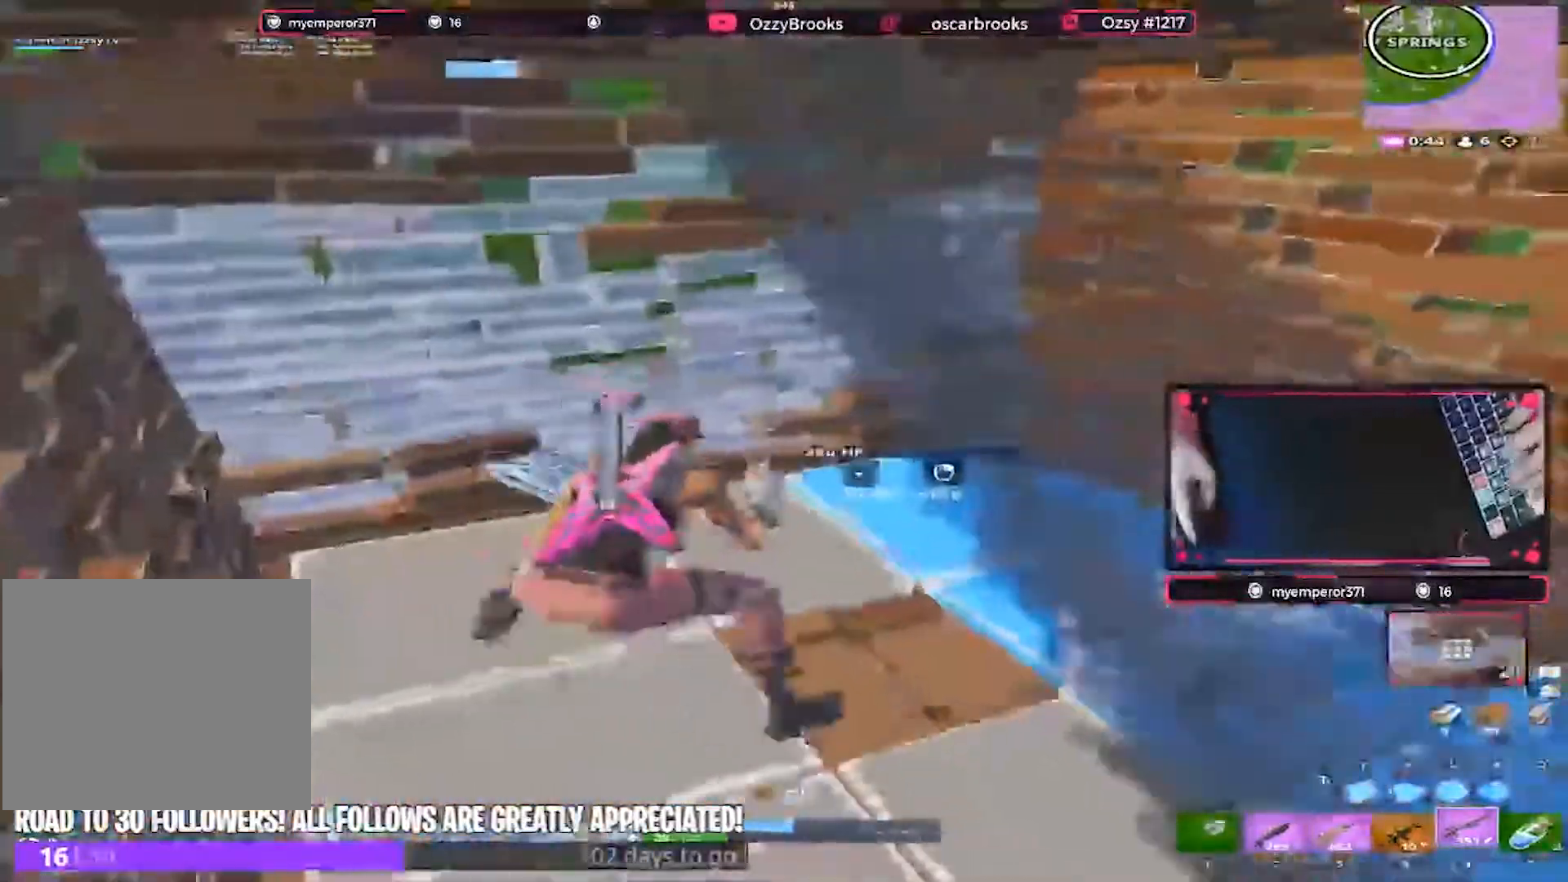
{"keys": ["d", "w"], "events": [[100, "a", "down"], [200, "d", "up"], [267, "s", "up"], [367, "w", "down"], [433, "a", "up"], [500, "d", "down"]]}